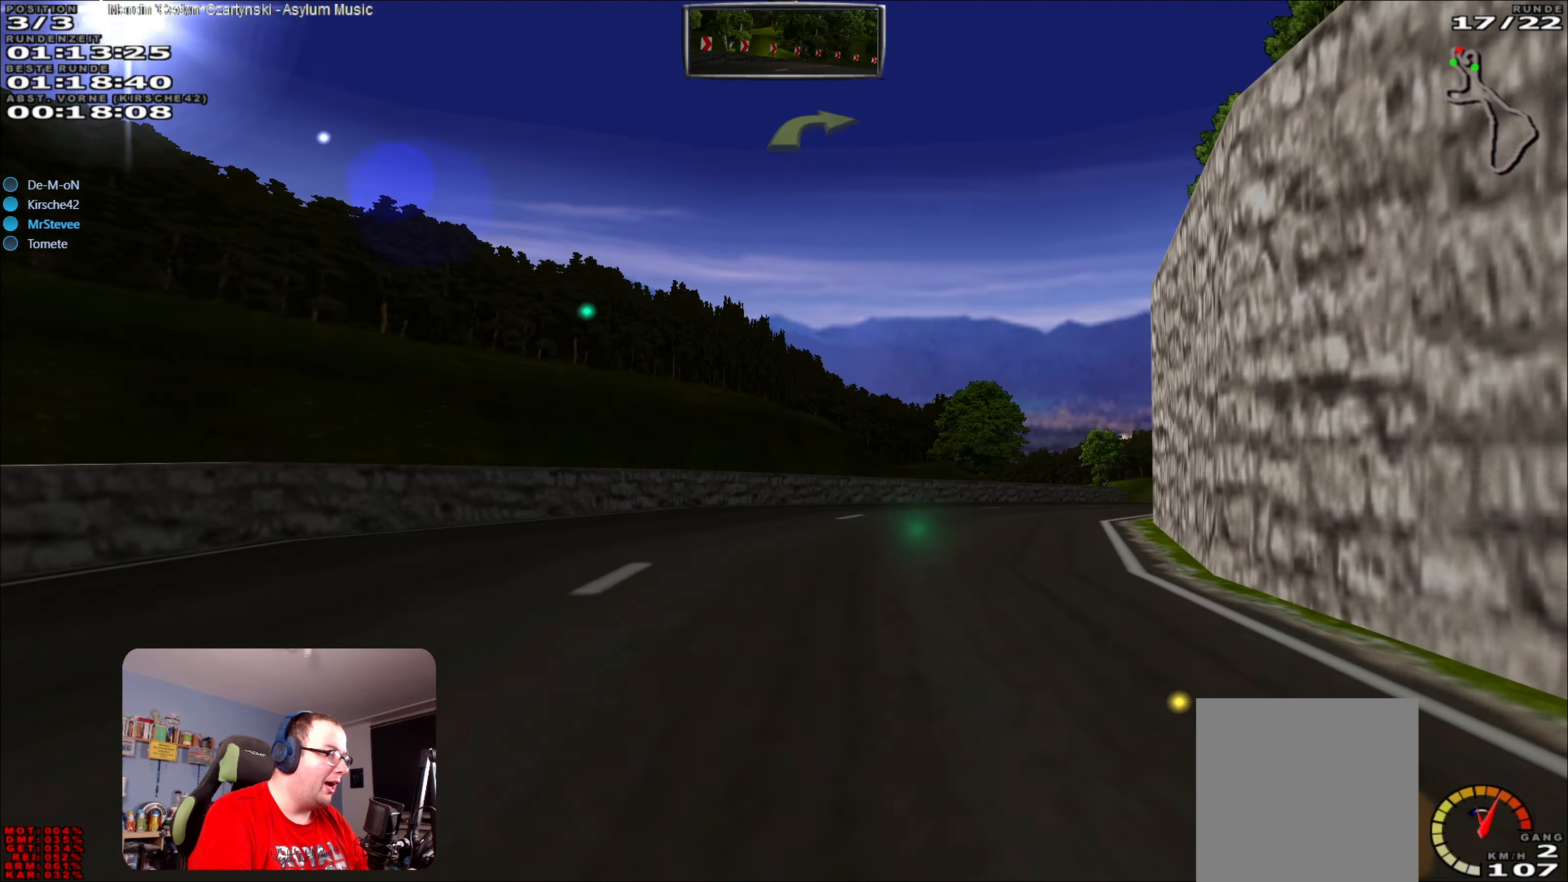
Gameplay with a controller (Xbox layout); each line is a JSON object with the inputs held at the frame after it. "events" lists button and stick changes between this image and that frame as [ms after this image, input, new state], when the widget could be followed in between. Not read: L3 R3.
{"buttons": ["R2"], "left_stick": "center", "right_stick": "center", "events": [[33, "R2", "down"], [350, "left_stick", "center"]]}
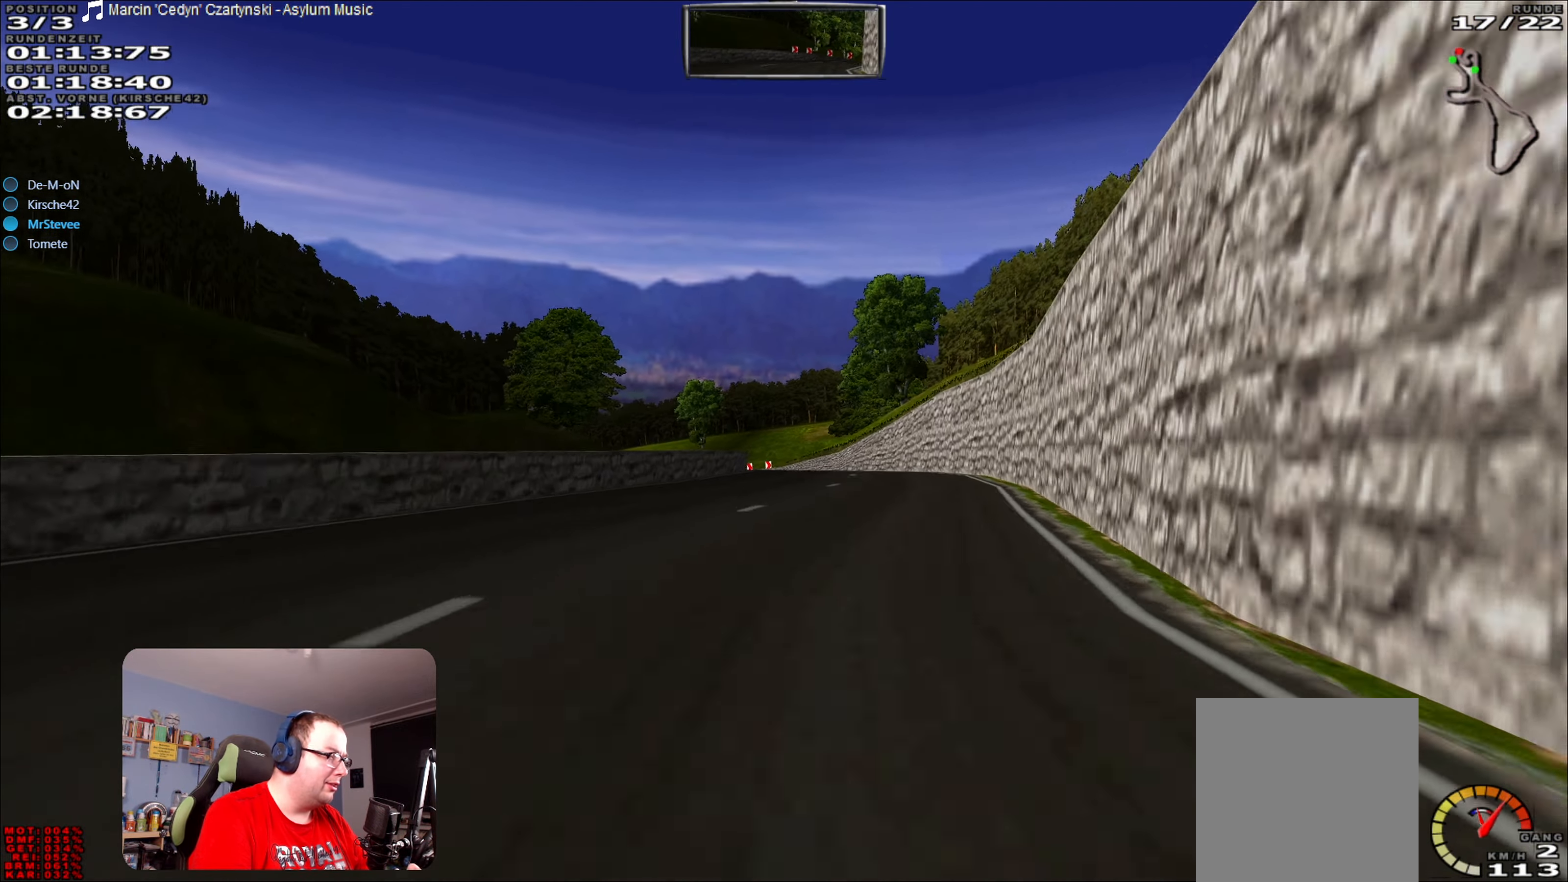
{"buttons": ["R2"], "left_stick": "center", "right_stick": "center", "events": []}
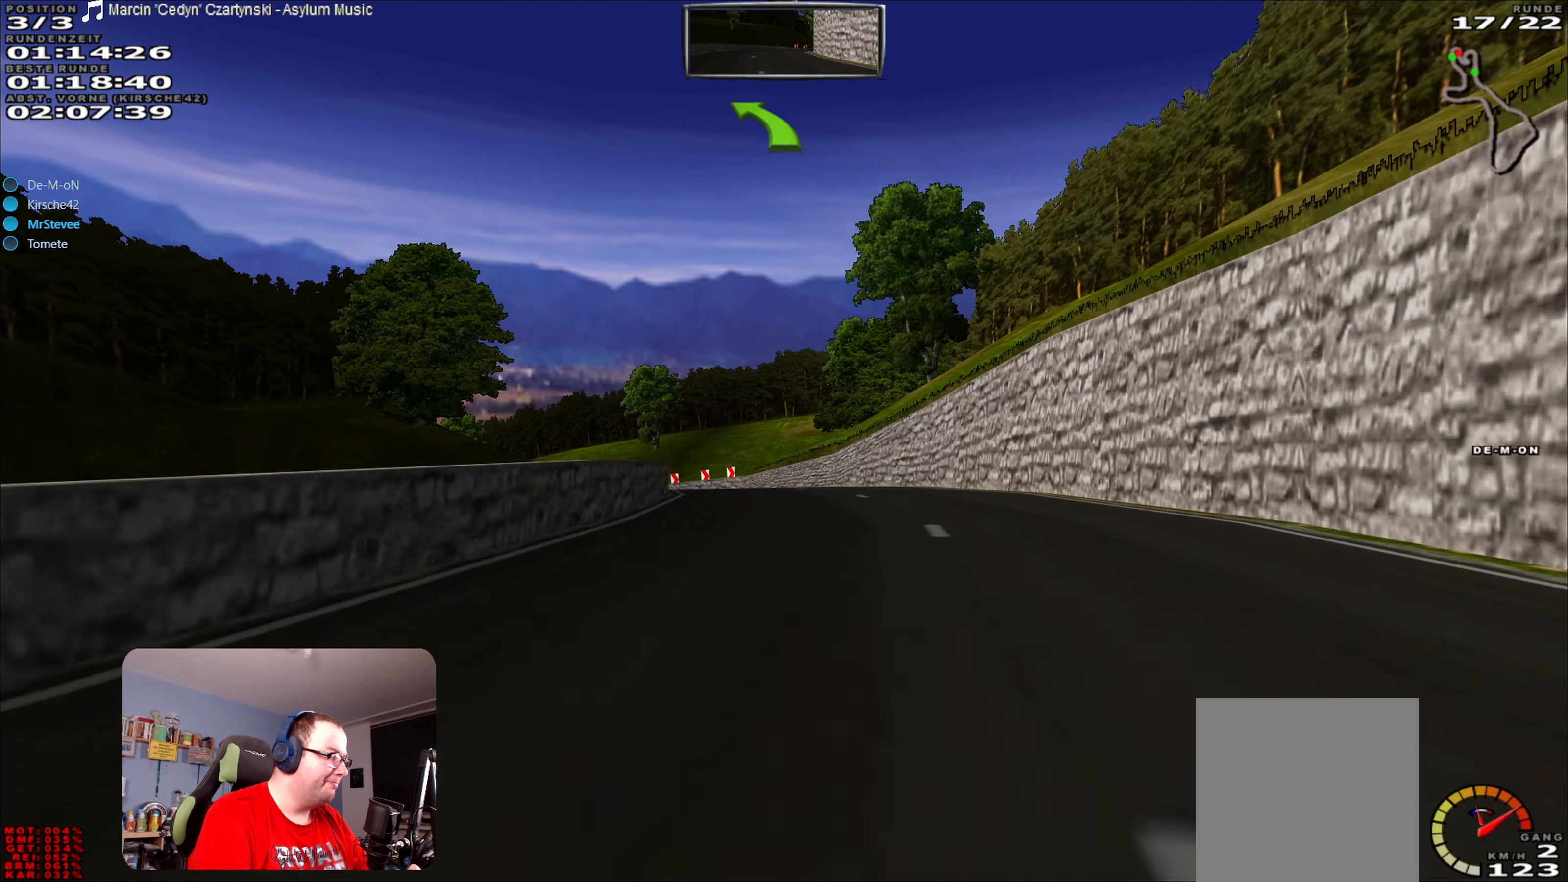
{"buttons": ["R2"], "left_stick": "center", "right_stick": "center", "events": [[267, "left_stick", "left"], [483, "left_stick", "center"]]}
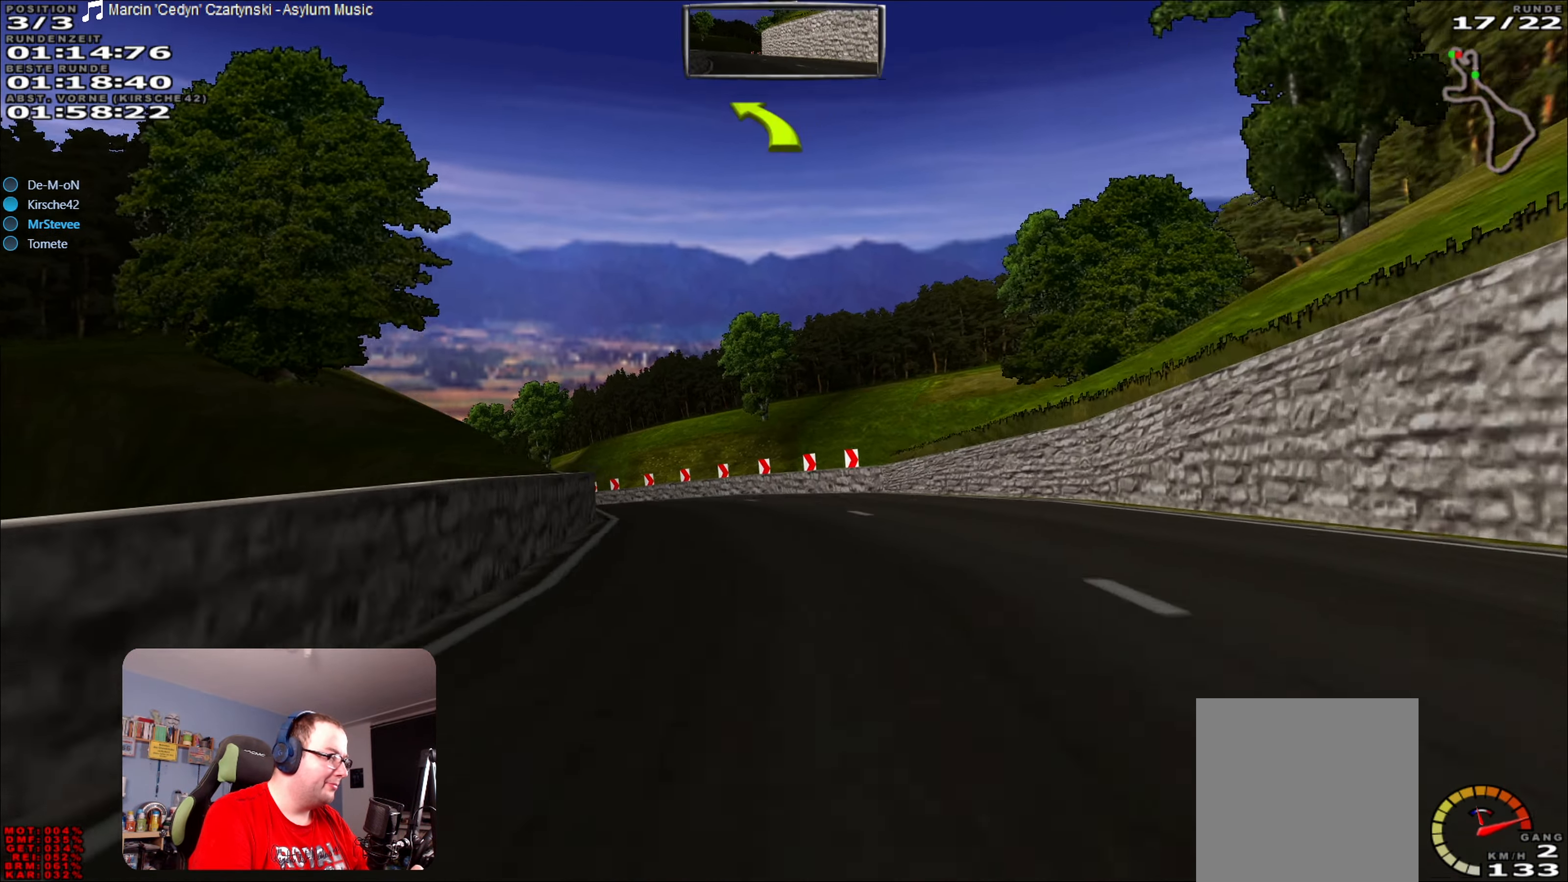
{"buttons": ["R2"], "left_stick": "left", "right_stick": "center", "events": [[50, "left_stick", "left"]]}
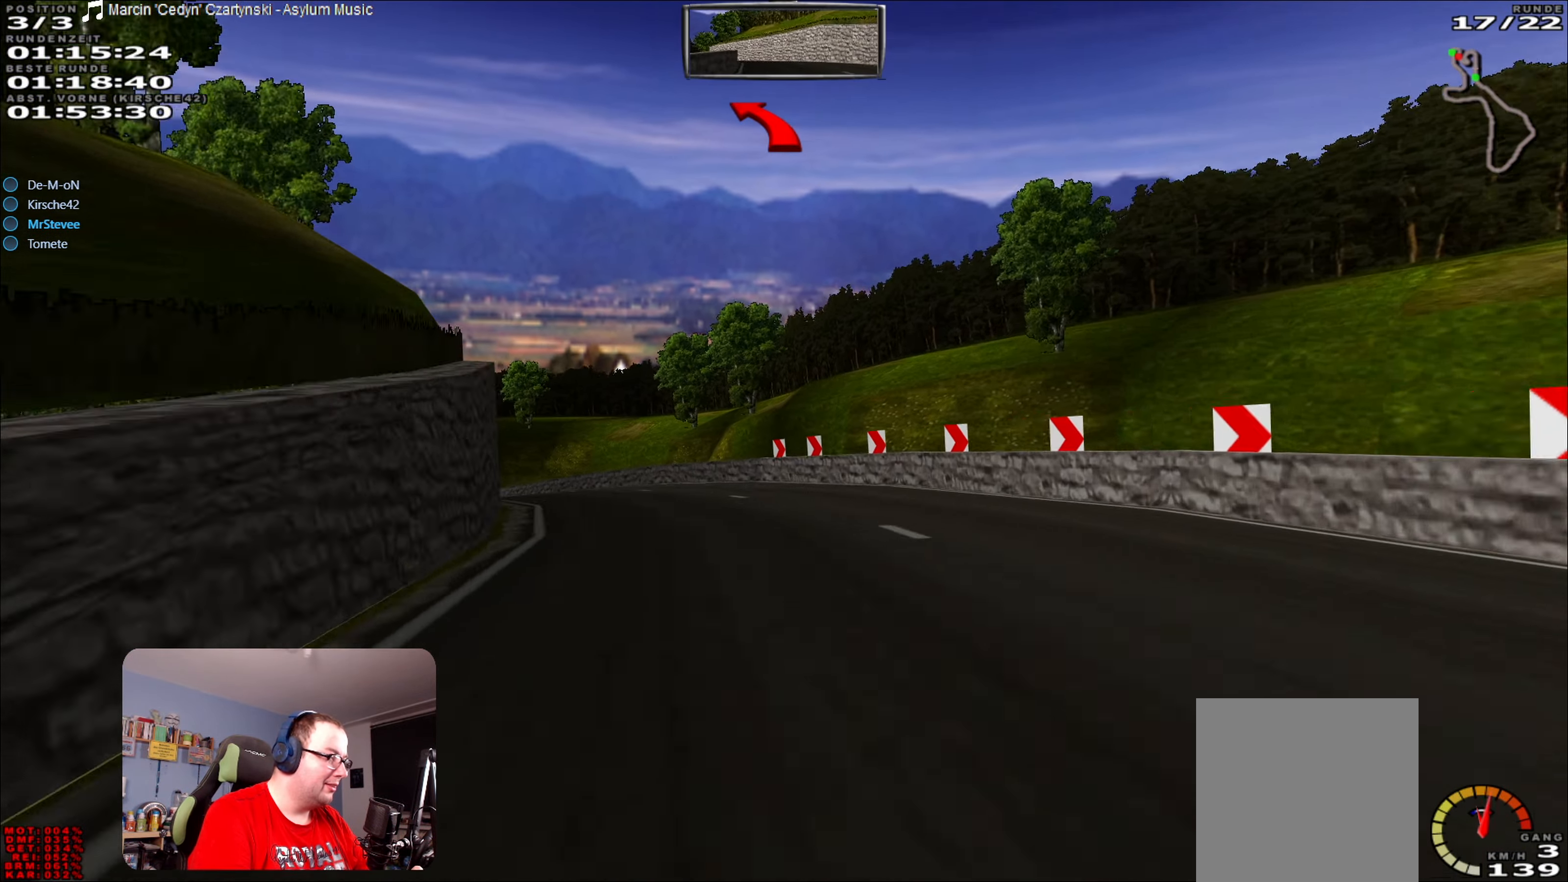
{"buttons": ["R2"], "left_stick": "left", "right_stick": "center", "events": []}
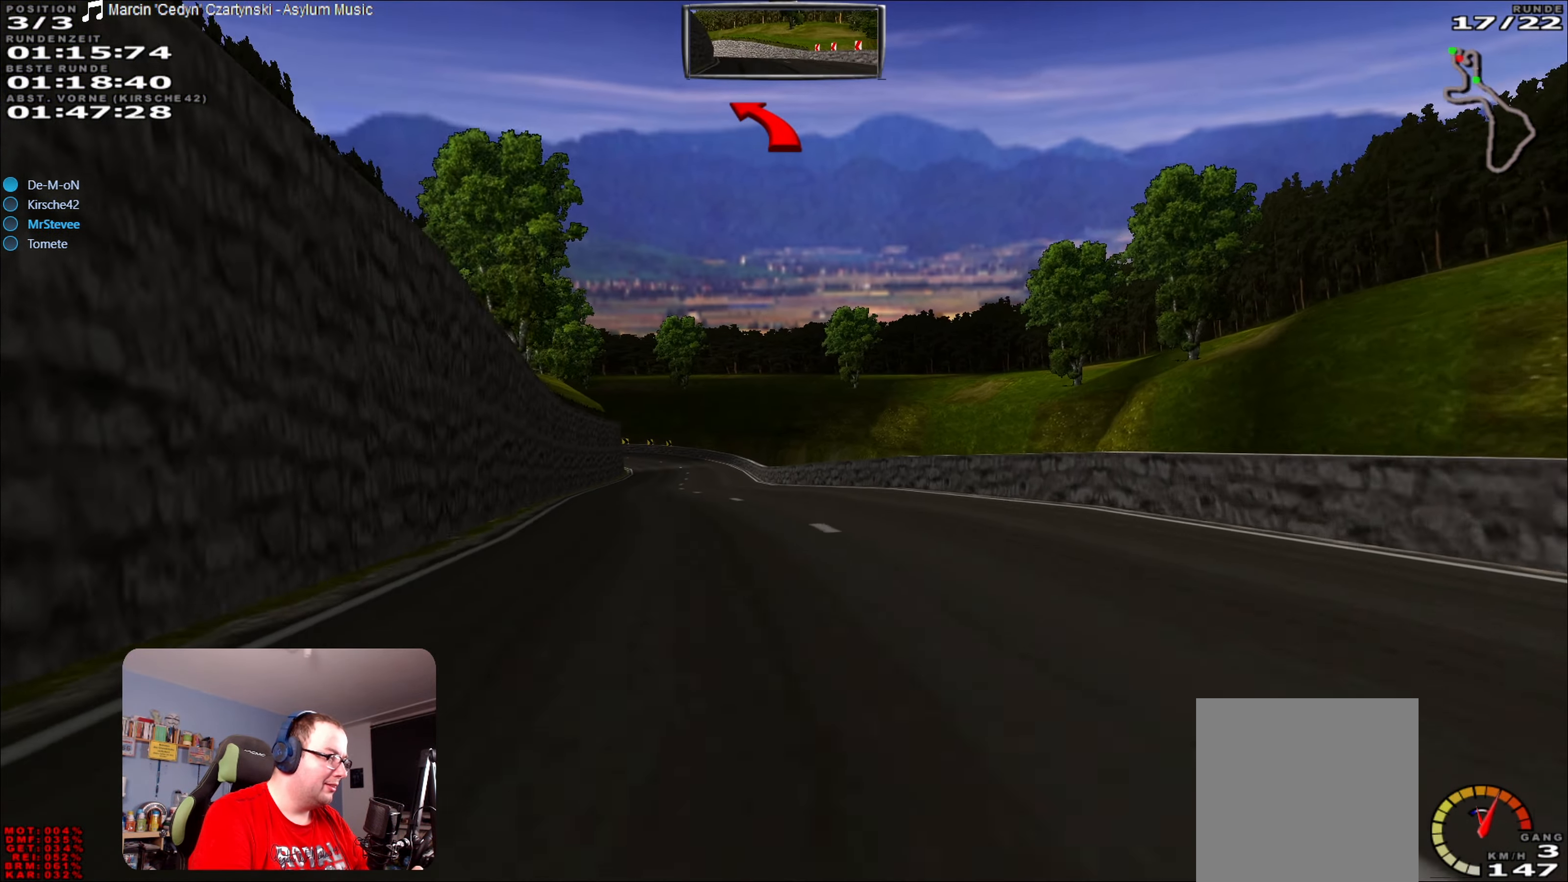
{"buttons": ["R2"], "left_stick": "center", "right_stick": "center", "events": [[167, "left_stick", "center"], [333, "left_stick", "right"], [467, "left_stick", "center"]]}
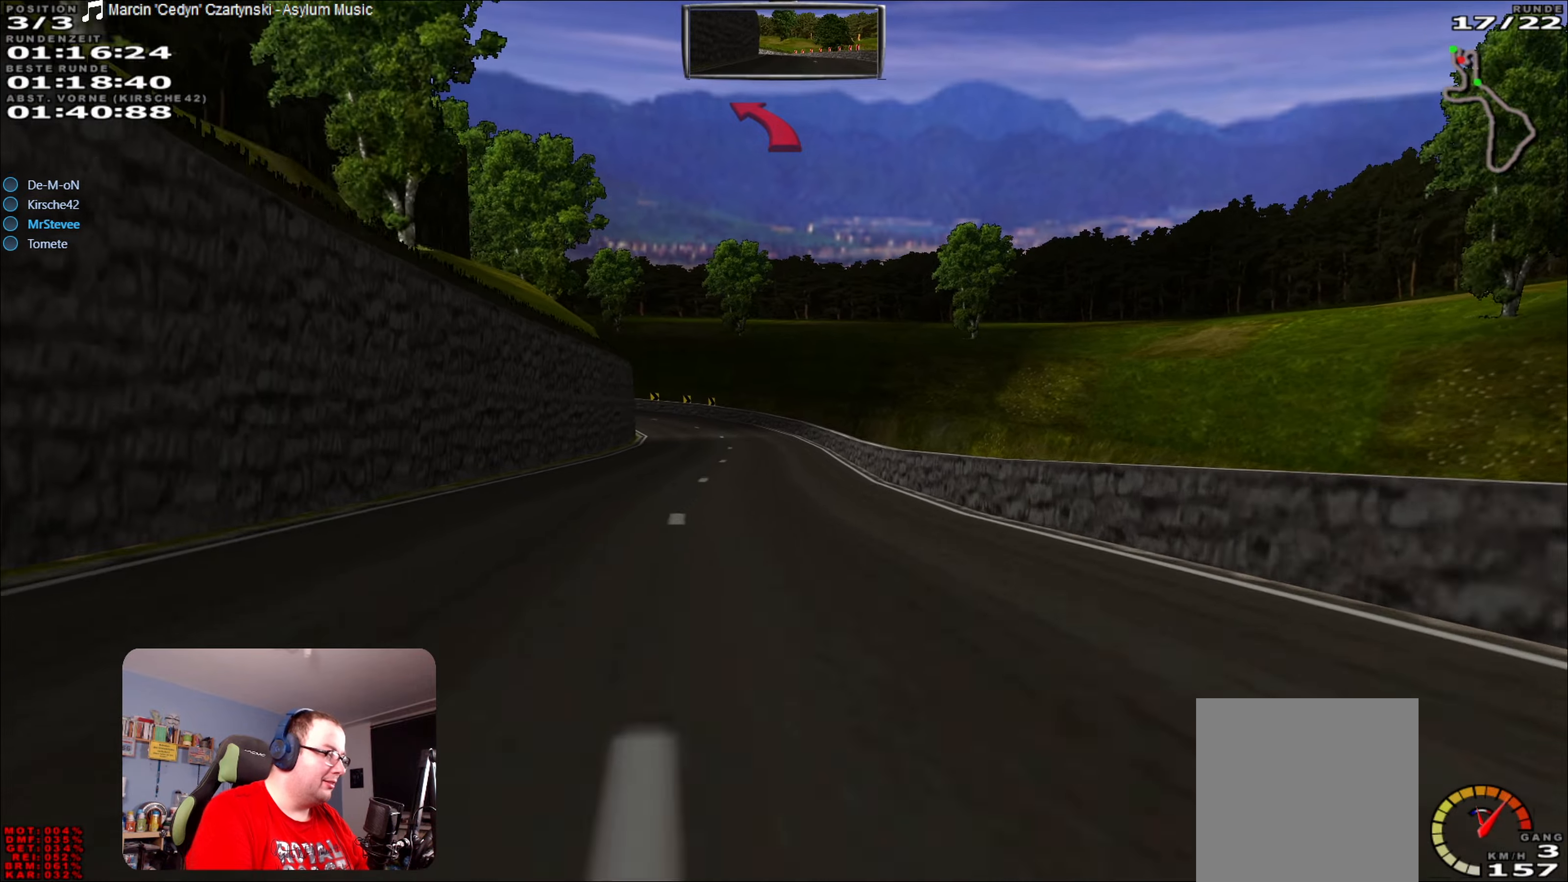
{"buttons": ["L2"], "left_stick": "left", "right_stick": "center", "events": [[450, "R2", "up"], [467, "left_stick", "left"], [484, "L2", "down"]]}
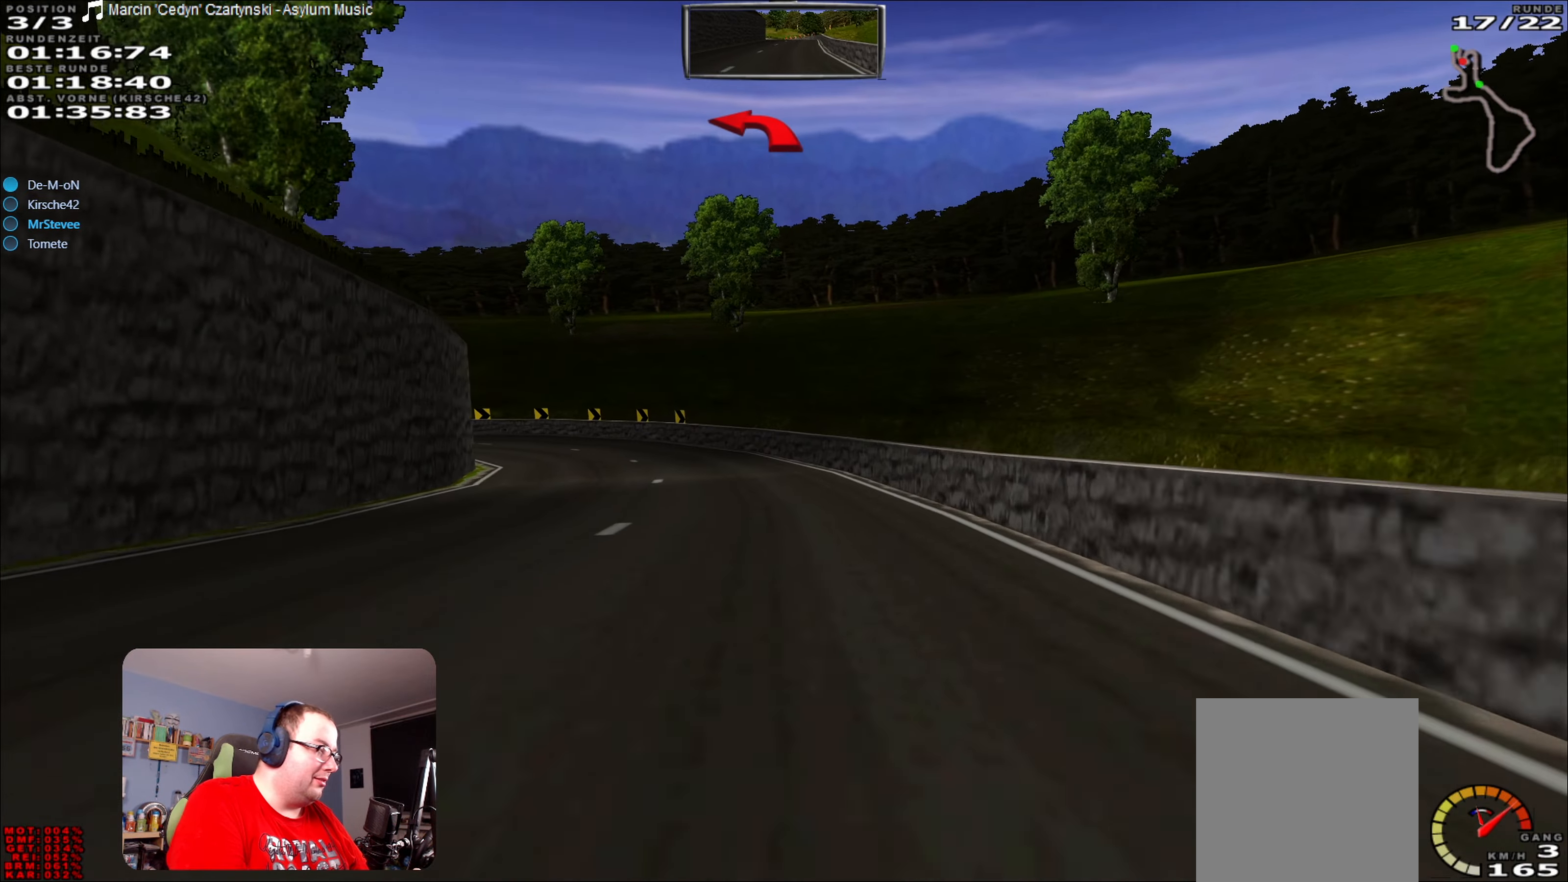
{"buttons": ["L2"], "left_stick": "left", "right_stick": "center", "events": [[167, "L2", "up"], [267, "L2", "down"]]}
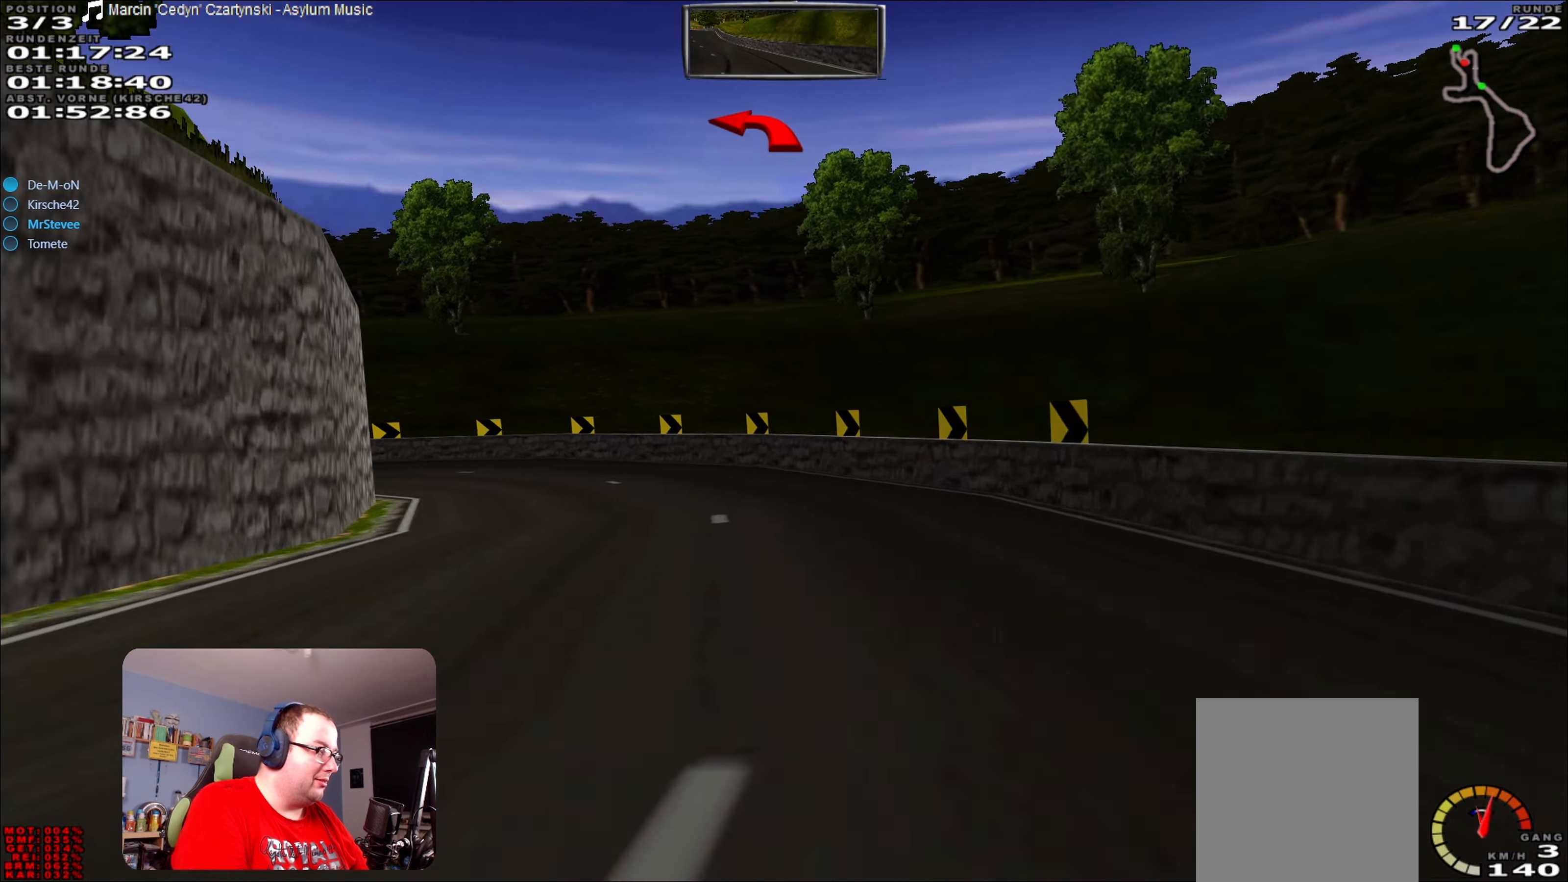
{"buttons": [], "left_stick": "left", "right_stick": "center", "events": [[417, "L2", "up"]]}
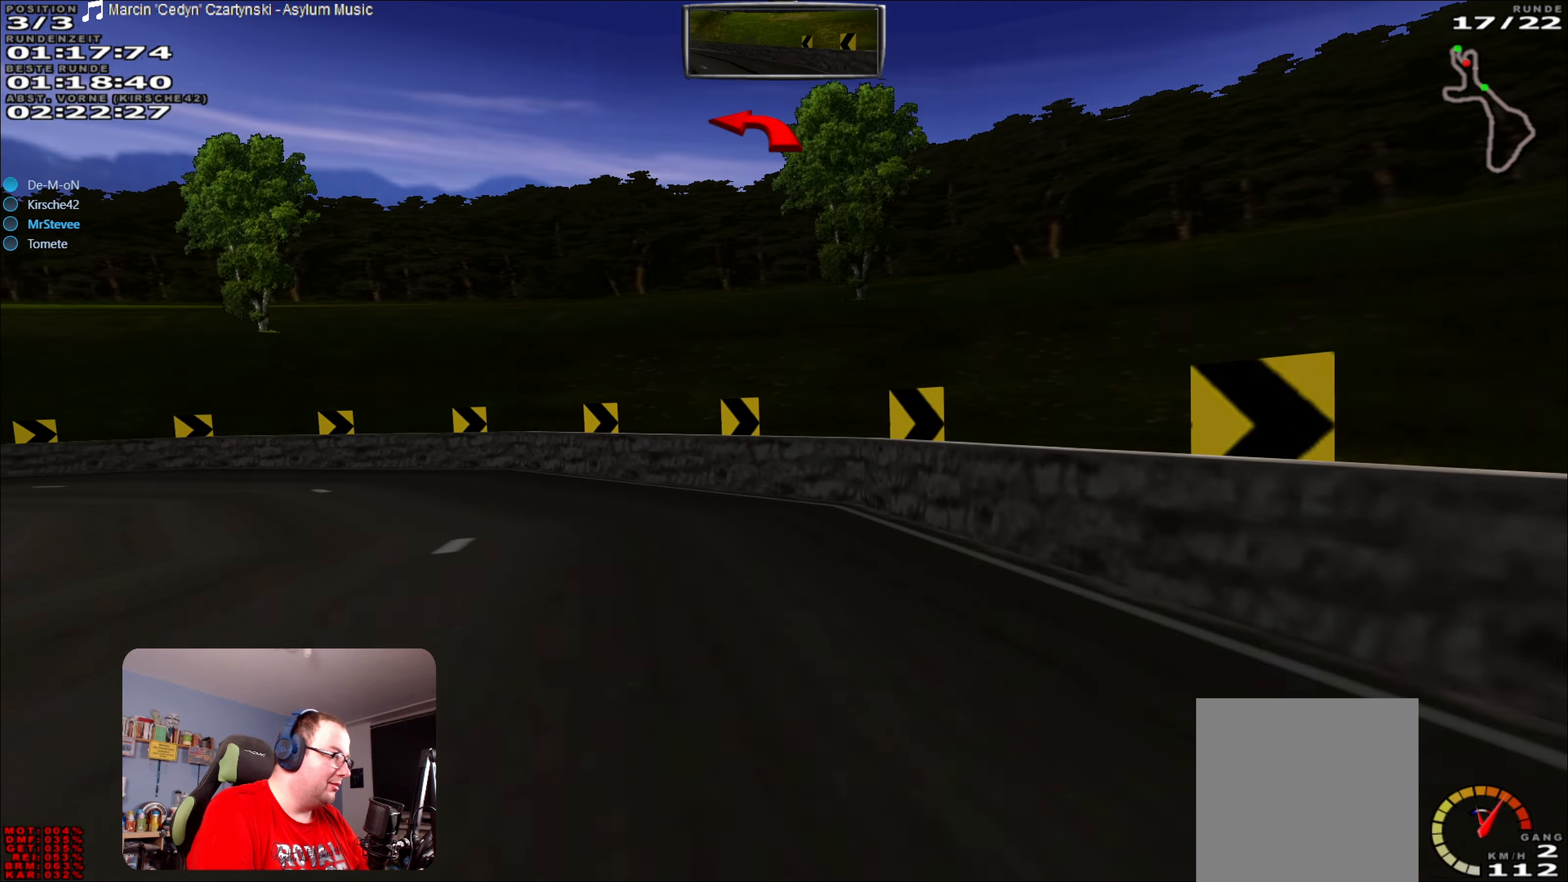
{"buttons": [], "left_stick": "left", "right_stick": "center", "events": []}
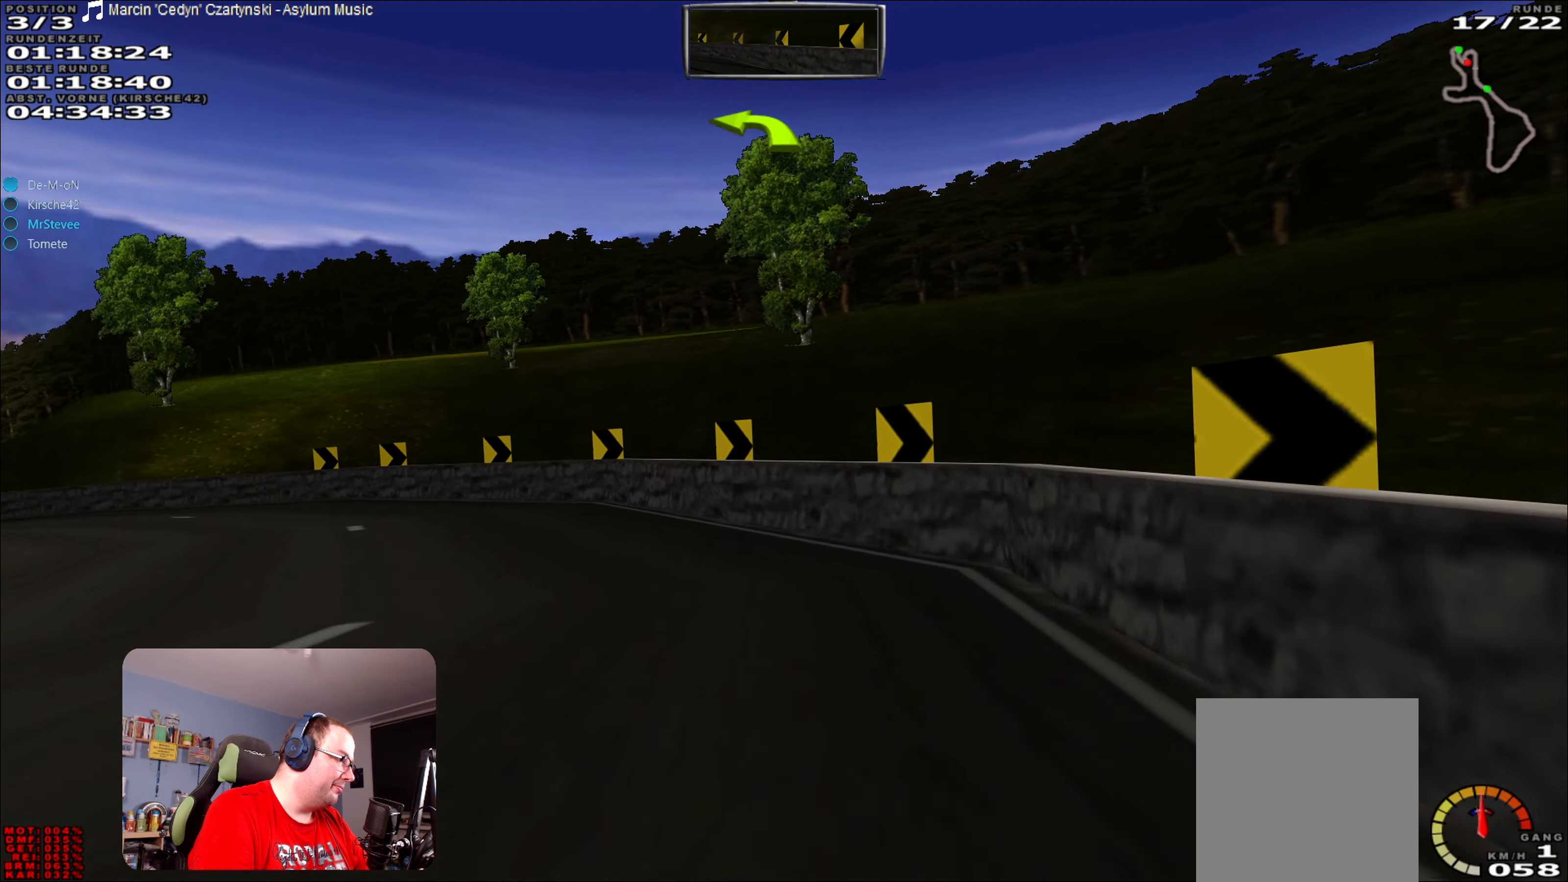
{"buttons": ["R2"], "left_stick": "left", "right_stick": "center", "events": [[267, "R2", "down"]]}
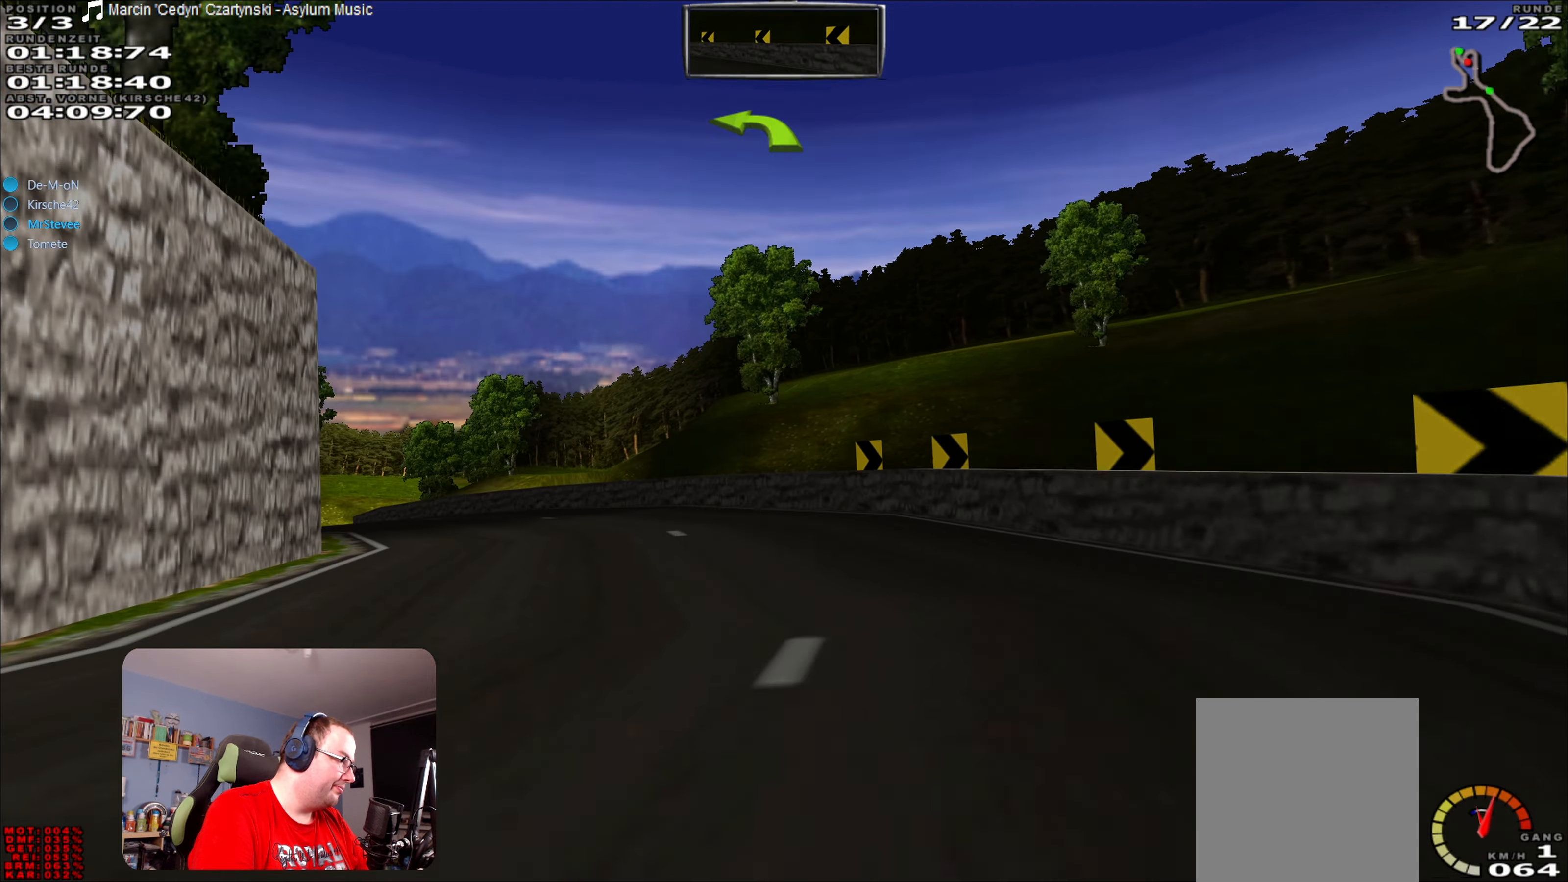
{"buttons": ["R2"], "left_stick": "left", "right_stick": "center", "events": [[17, "left_stick", "center"], [84, "left_stick", "left"], [250, "left_stick", "center"], [384, "left_stick", "left"]]}
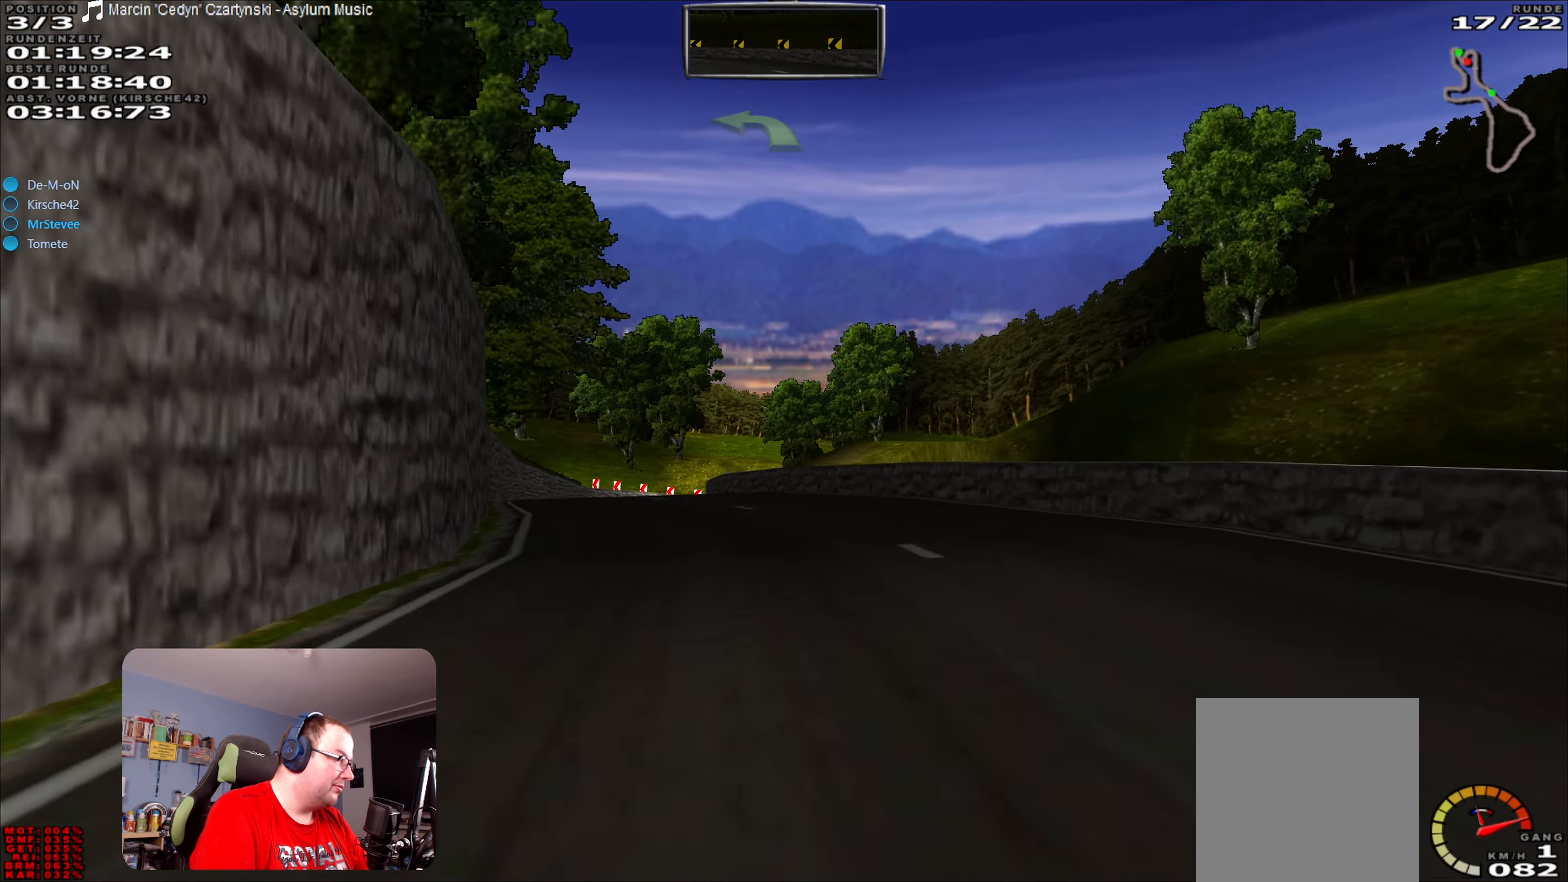
{"buttons": ["R2"], "left_stick": "right", "right_stick": "center", "events": [[200, "left_stick", "center"], [334, "left_stick", "right"]]}
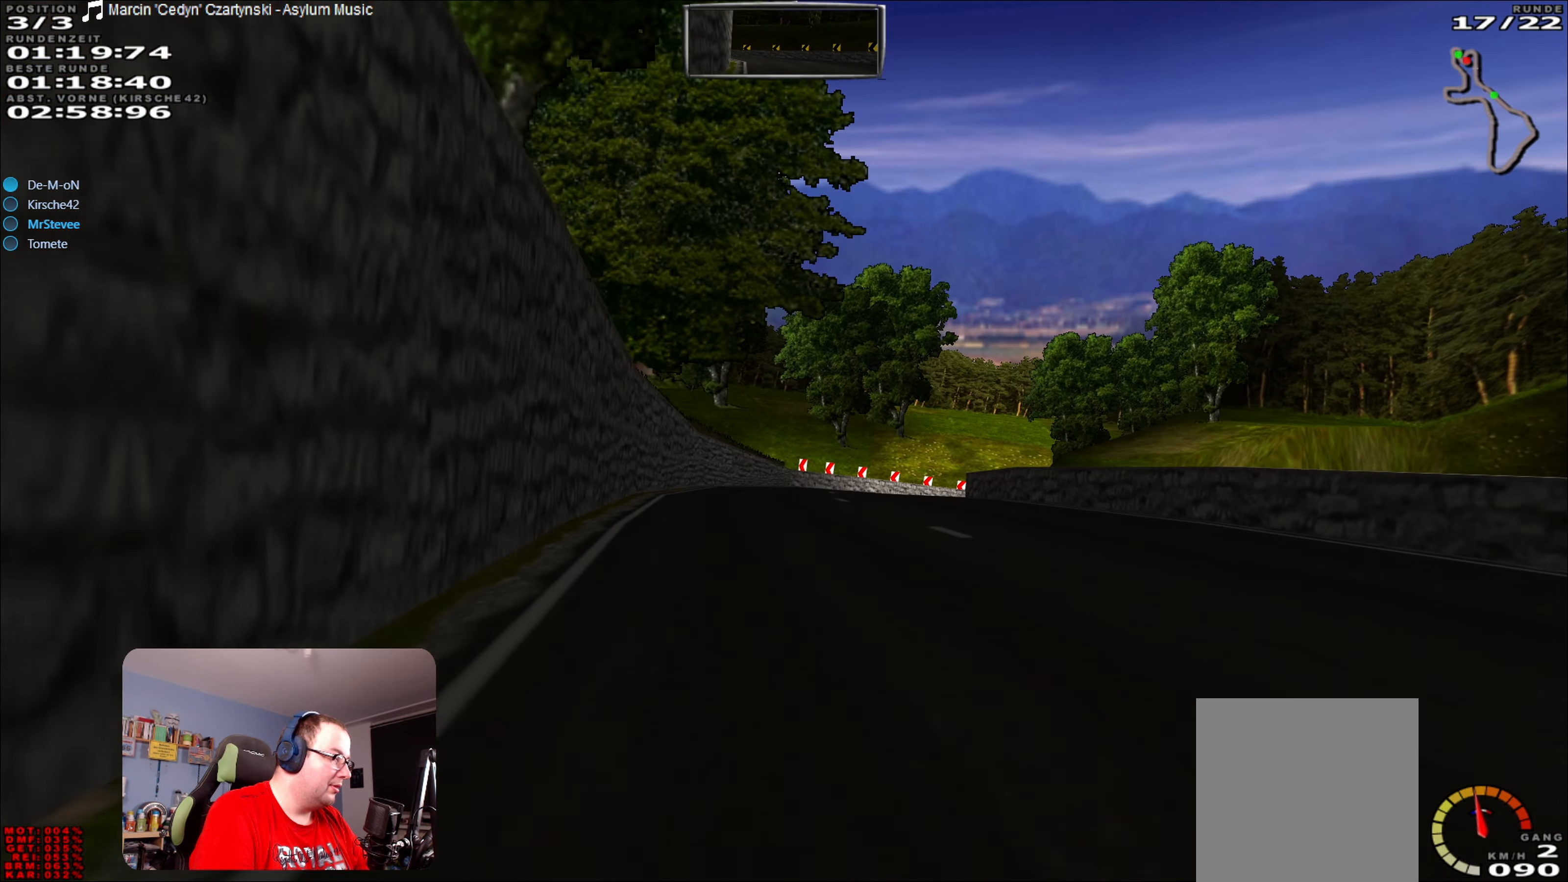
{"buttons": ["R2"], "left_stick": "right", "right_stick": "center", "events": [[17, "left_stick", "center"], [434, "left_stick", "right"]]}
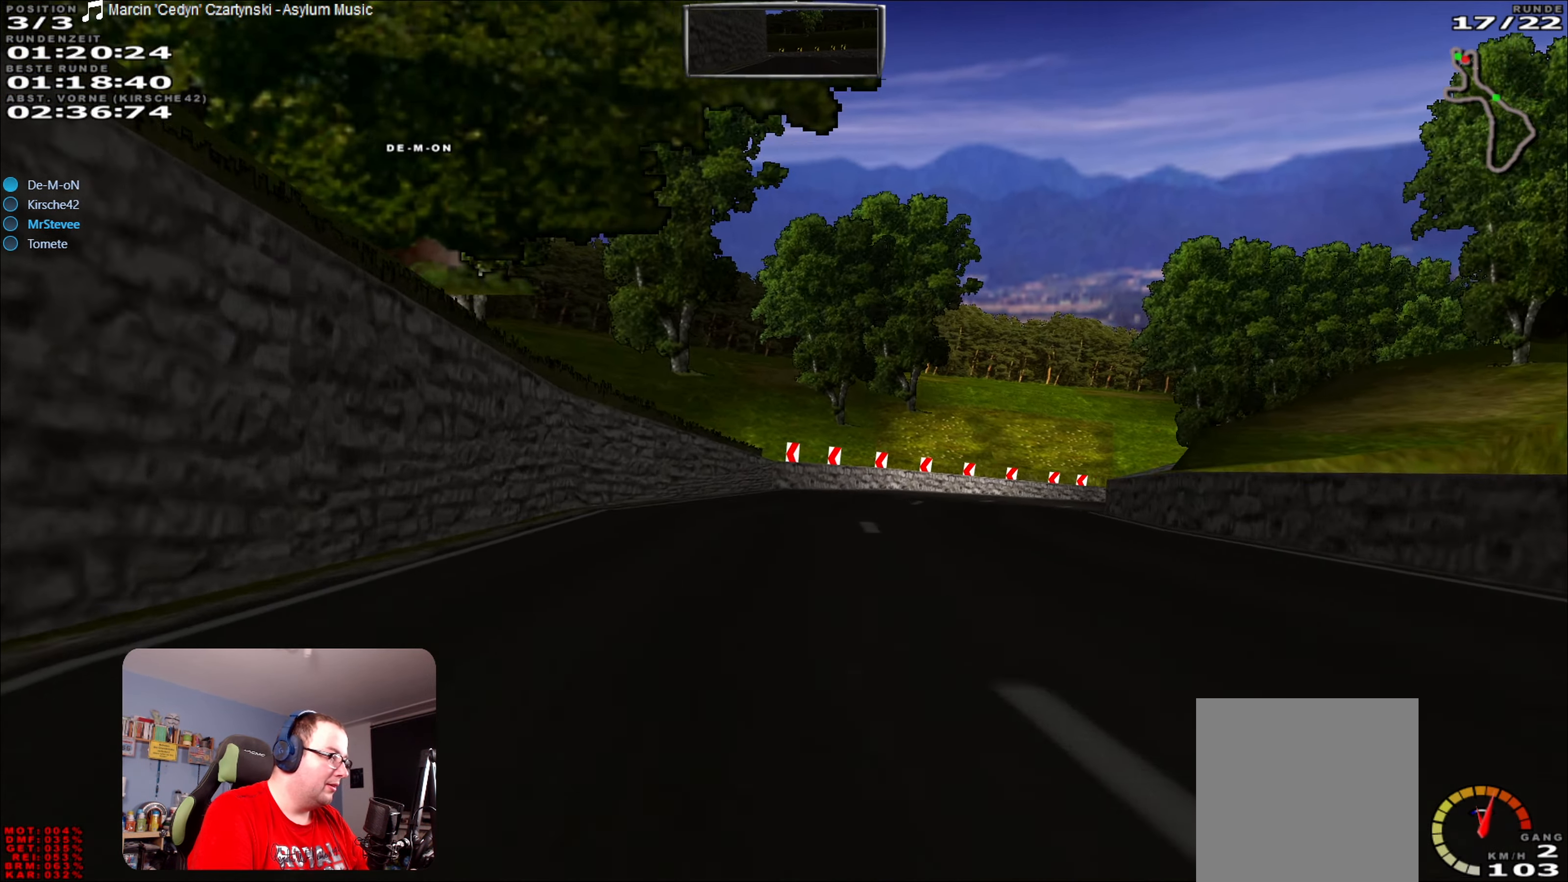
{"buttons": ["R2"], "left_stick": "right", "right_stick": "center", "events": [[100, "left_stick", "center"], [267, "left_stick", "right"]]}
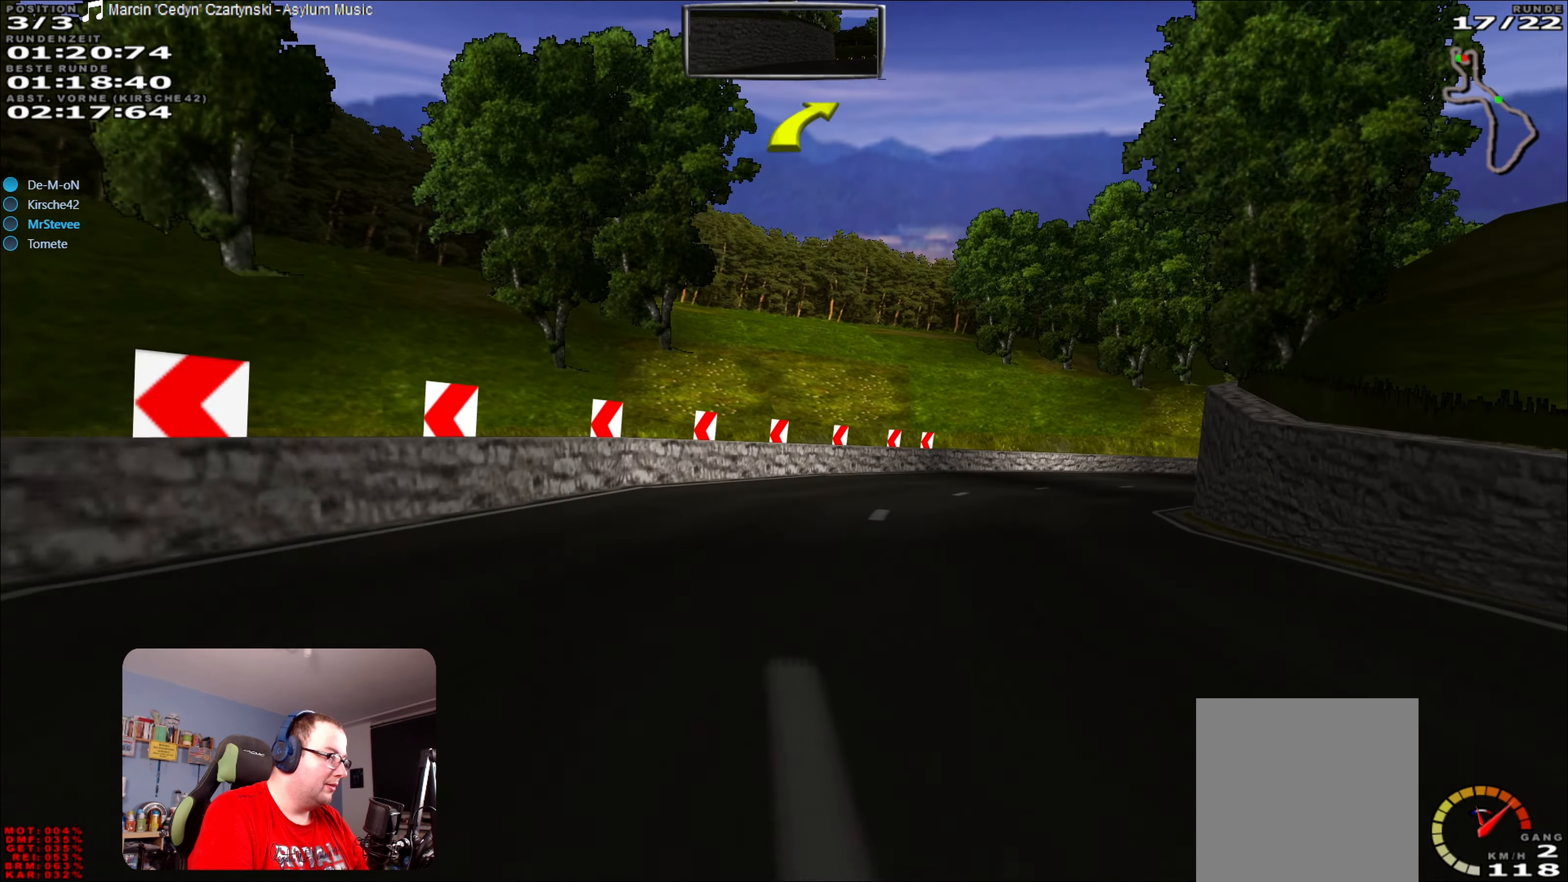
{"buttons": ["R2"], "left_stick": "right", "right_stick": "center", "events": [[84, "L2", "down"], [134, "R2", "up"], [234, "L2", "up"], [433, "R2", "down"]]}
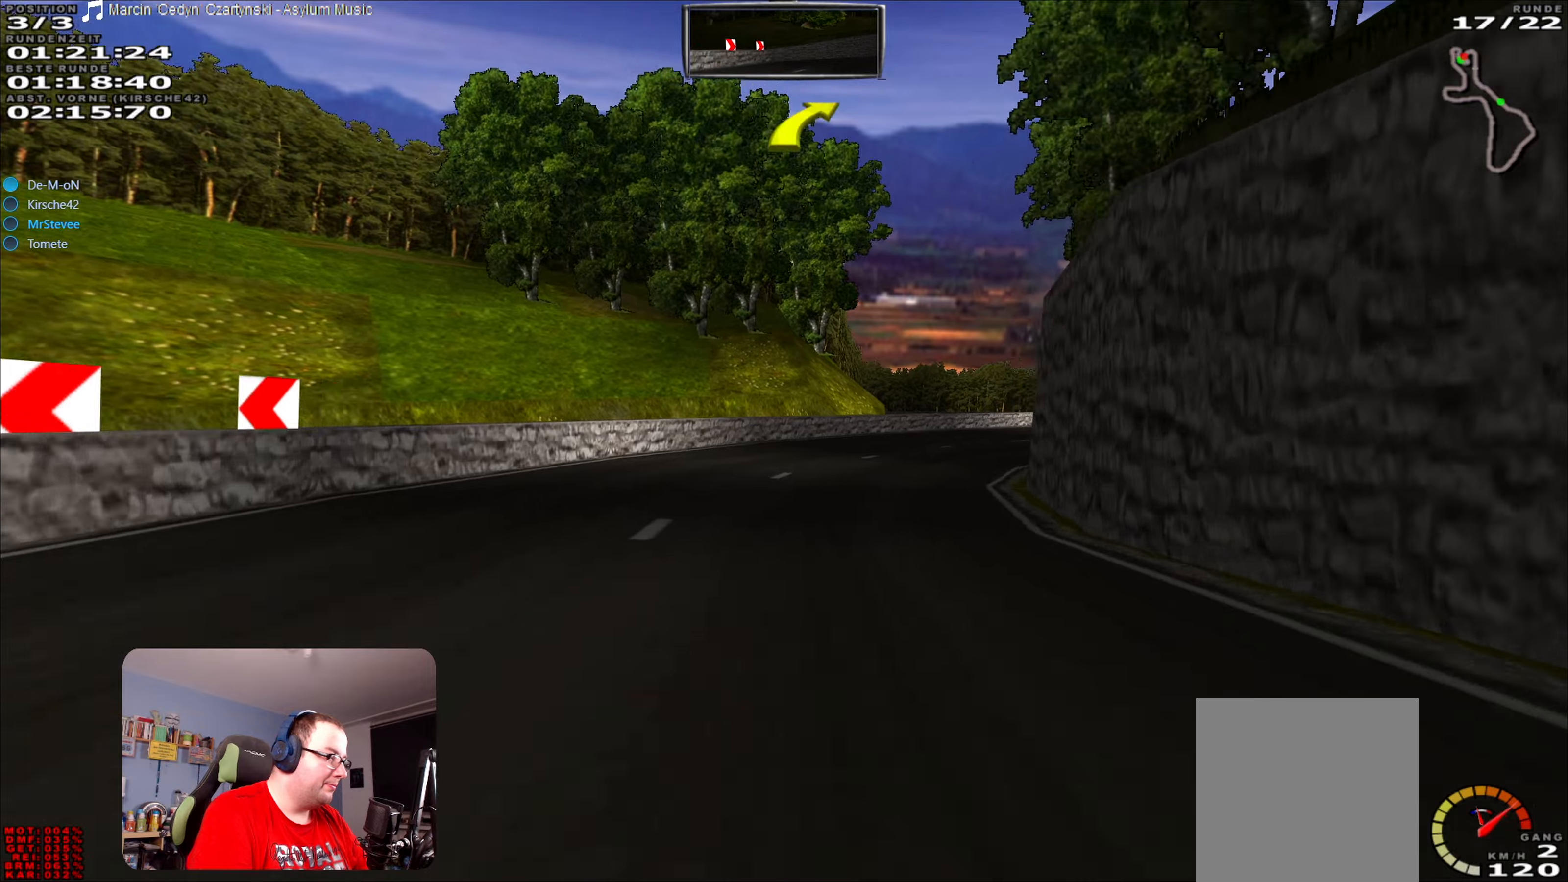
{"buttons": ["R2"], "left_stick": "center", "right_stick": "center", "events": [[183, "left_stick", "center"]]}
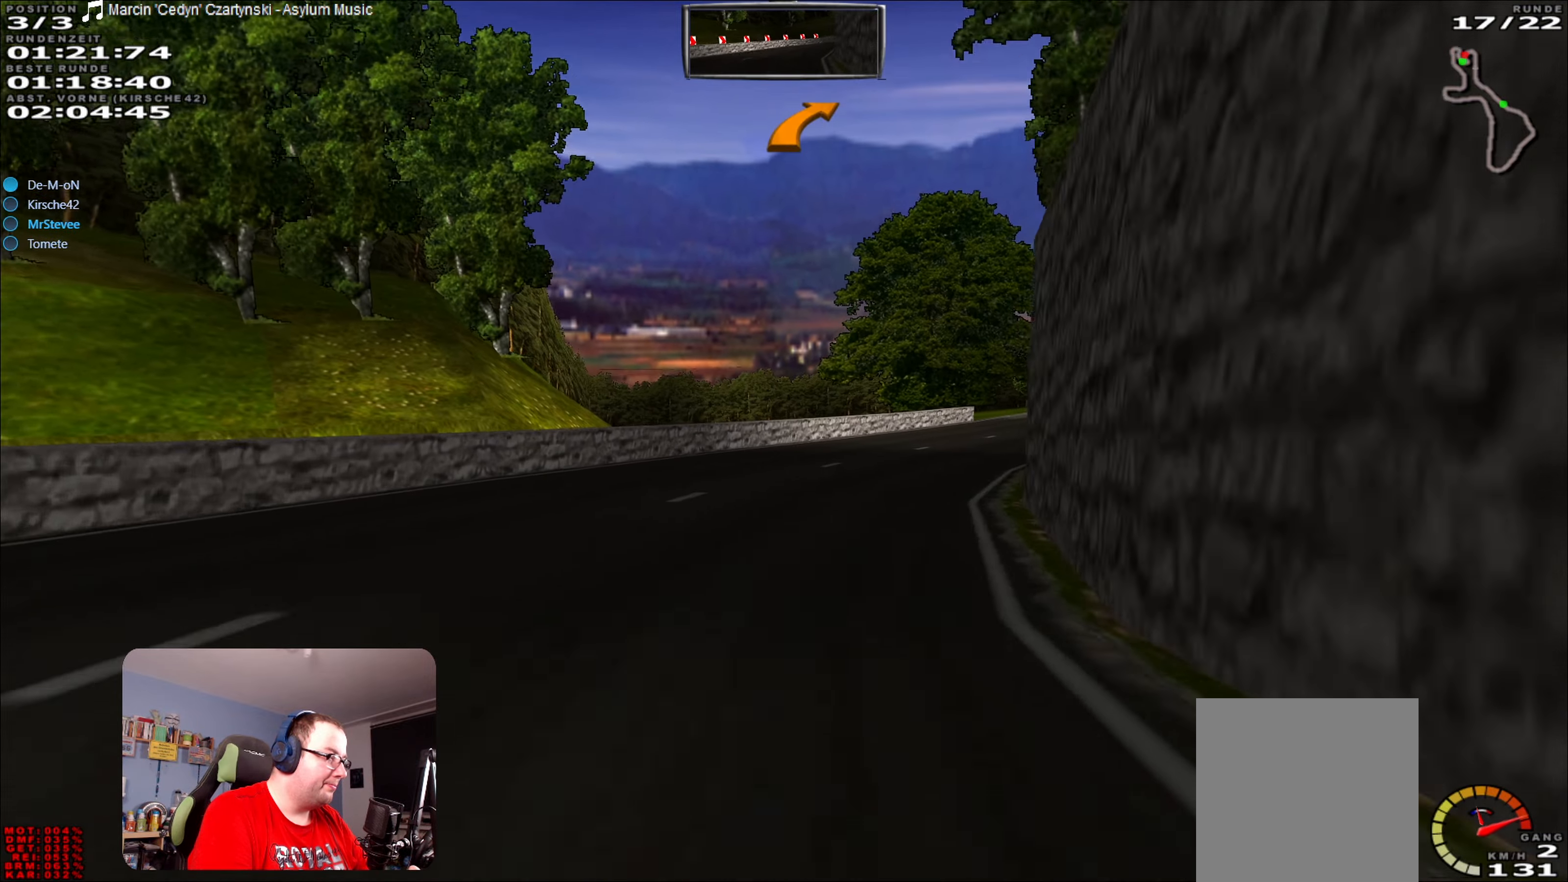
{"buttons": ["R2"], "left_stick": "center", "right_stick": "center", "events": [[50, "left_stick", "right"], [466, "left_stick", "center"]]}
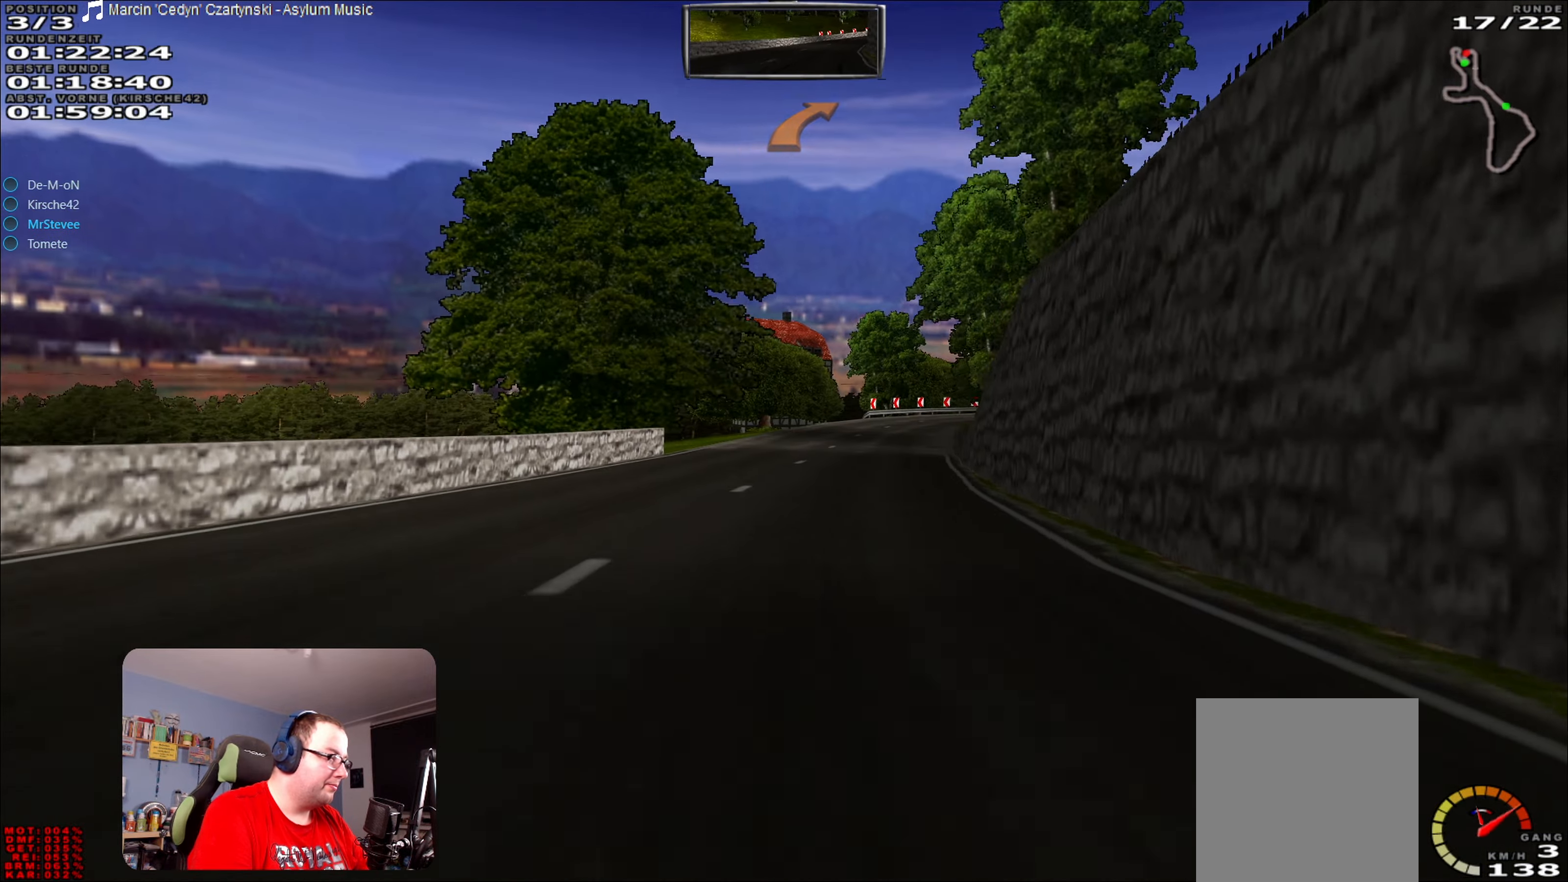
{"buttons": ["R2"], "left_stick": "center", "right_stick": "center", "events": []}
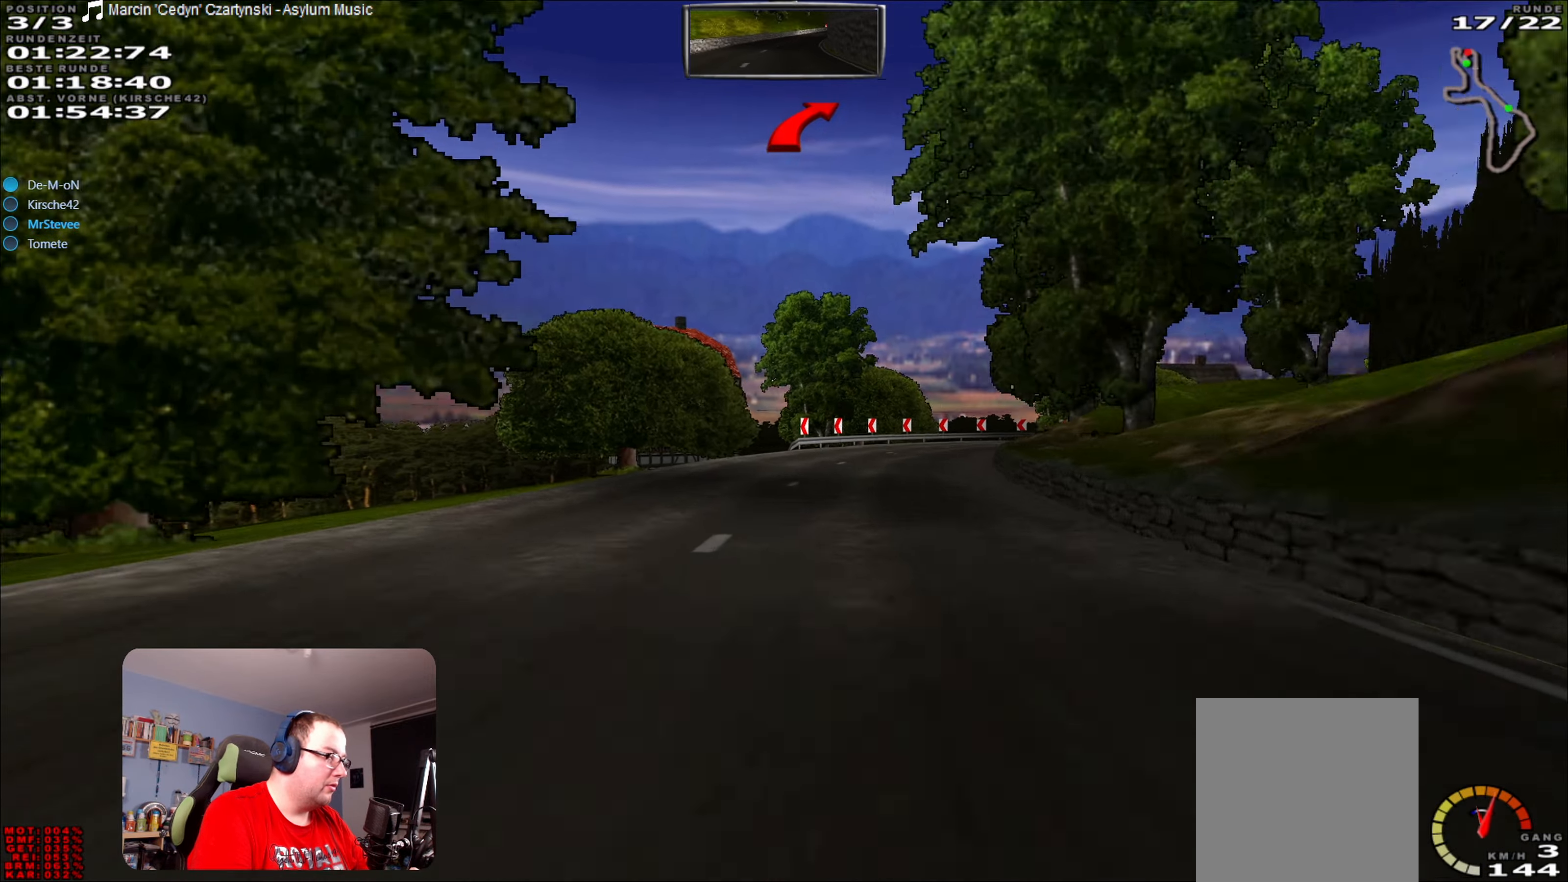
{"buttons": ["L2"], "left_stick": "right", "right_stick": "center", "events": [[133, "left_stick", "right"], [183, "R2", "up"], [216, "L2", "down"]]}
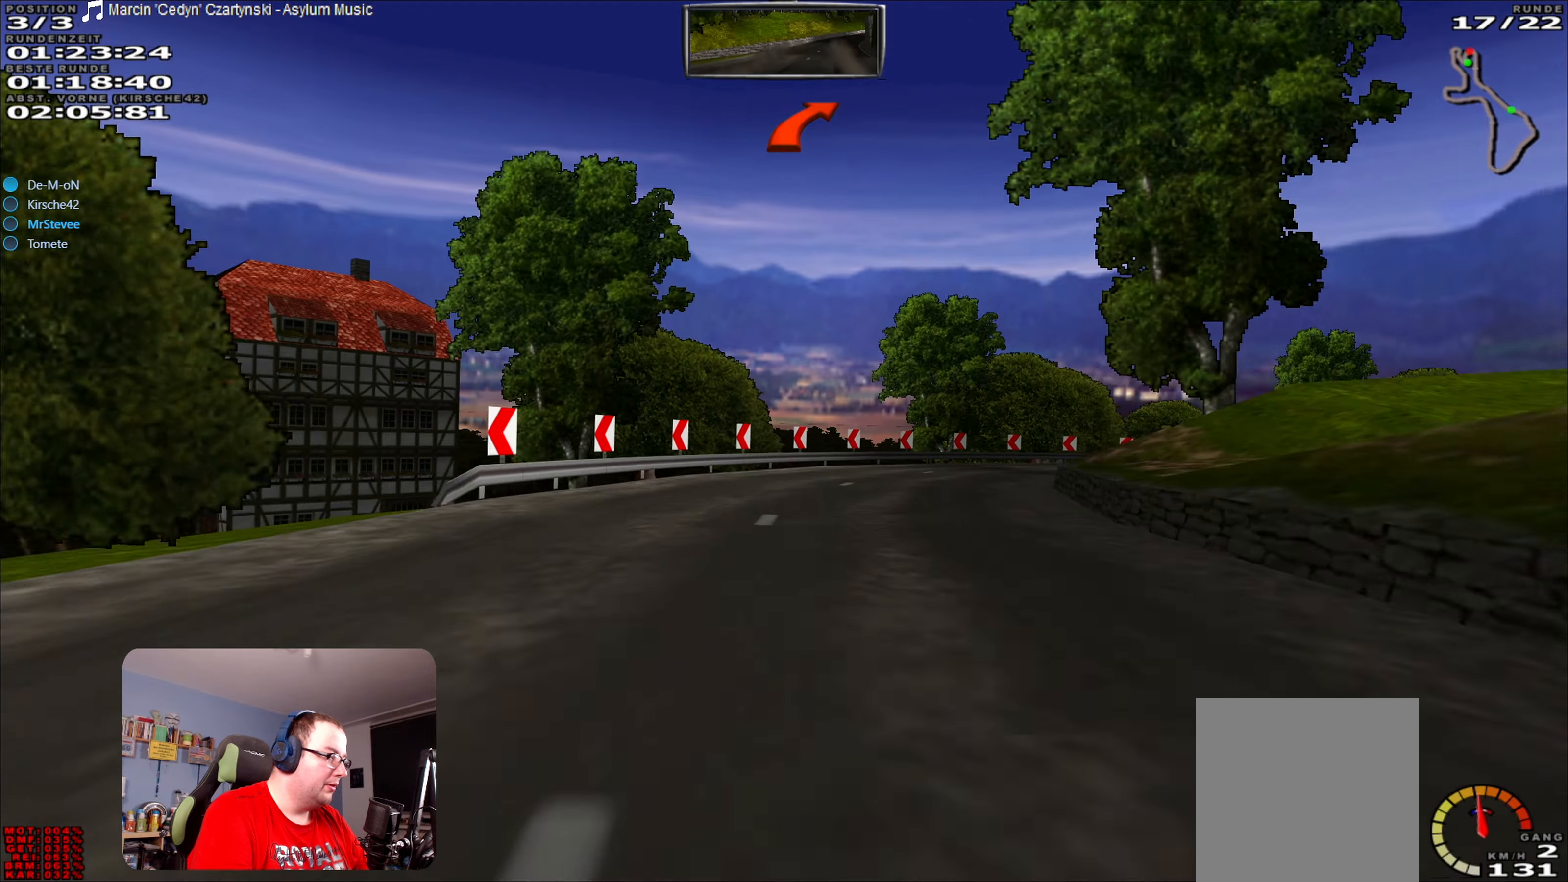
{"buttons": [], "left_stick": "right", "right_stick": "center", "events": [[233, "L2", "up"]]}
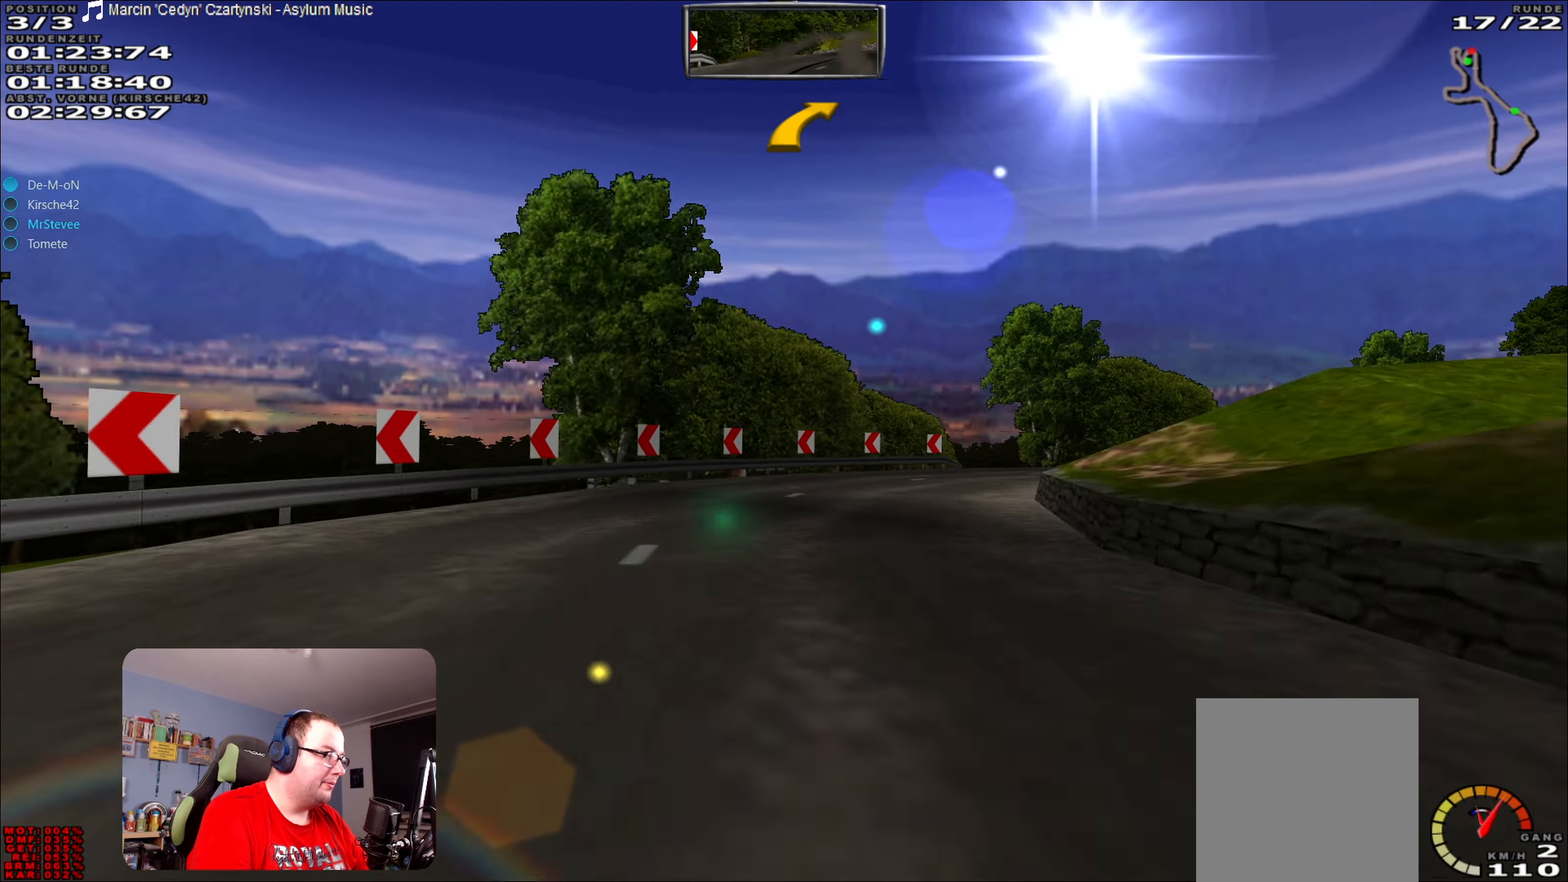
{"buttons": ["R2"], "left_stick": "right", "right_stick": "center", "events": [[200, "R2", "down"]]}
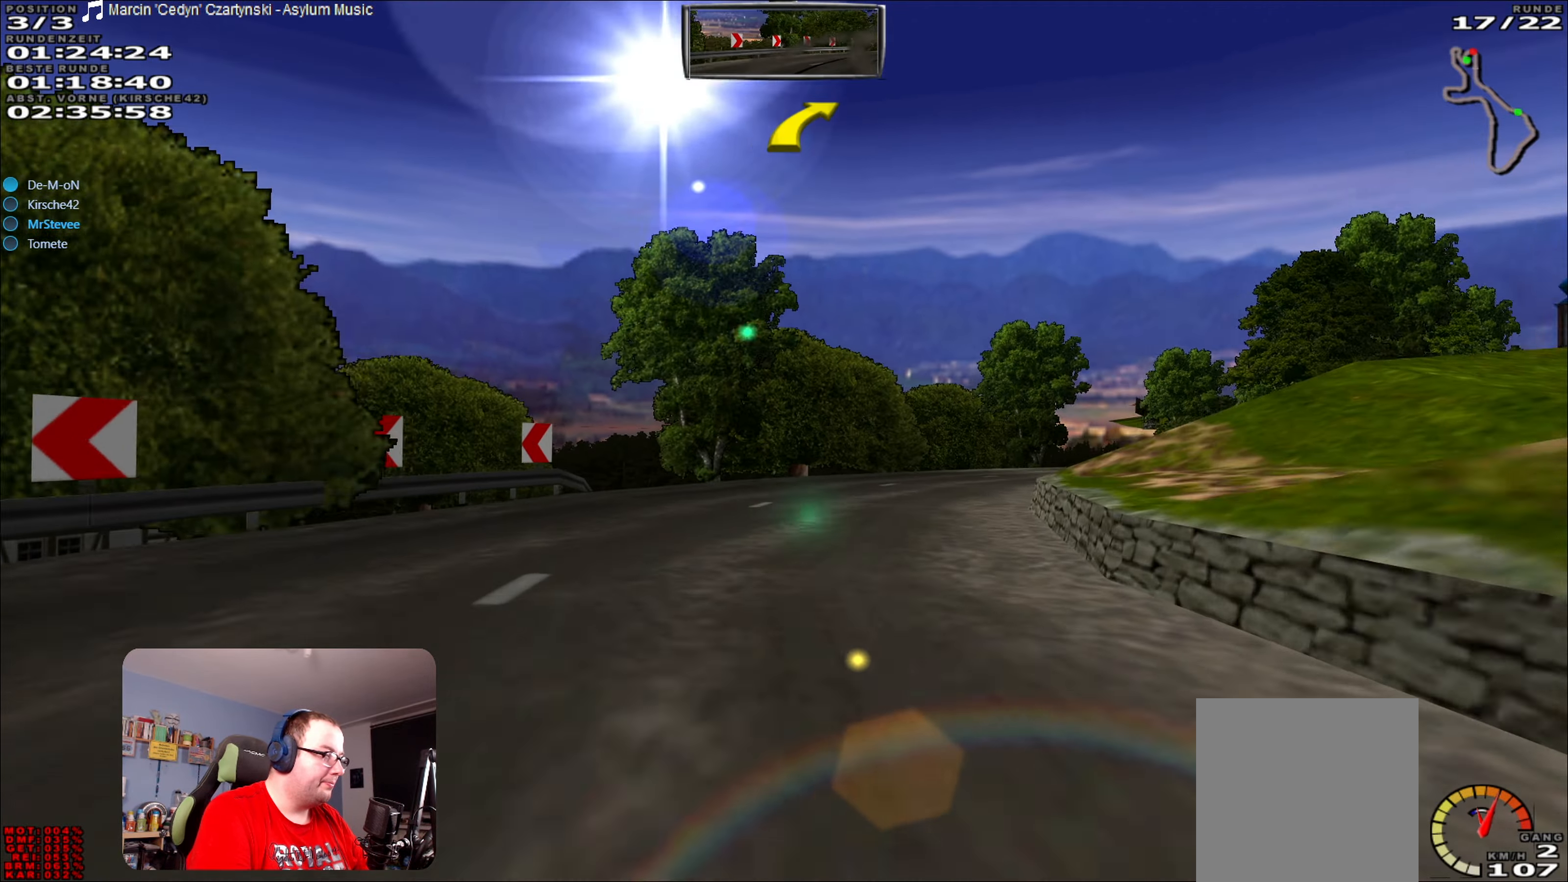
{"buttons": [], "left_stick": "right", "right_stick": "center", "events": [[66, "left_stick", "center"], [200, "left_stick", "right"], [333, "R2", "up"]]}
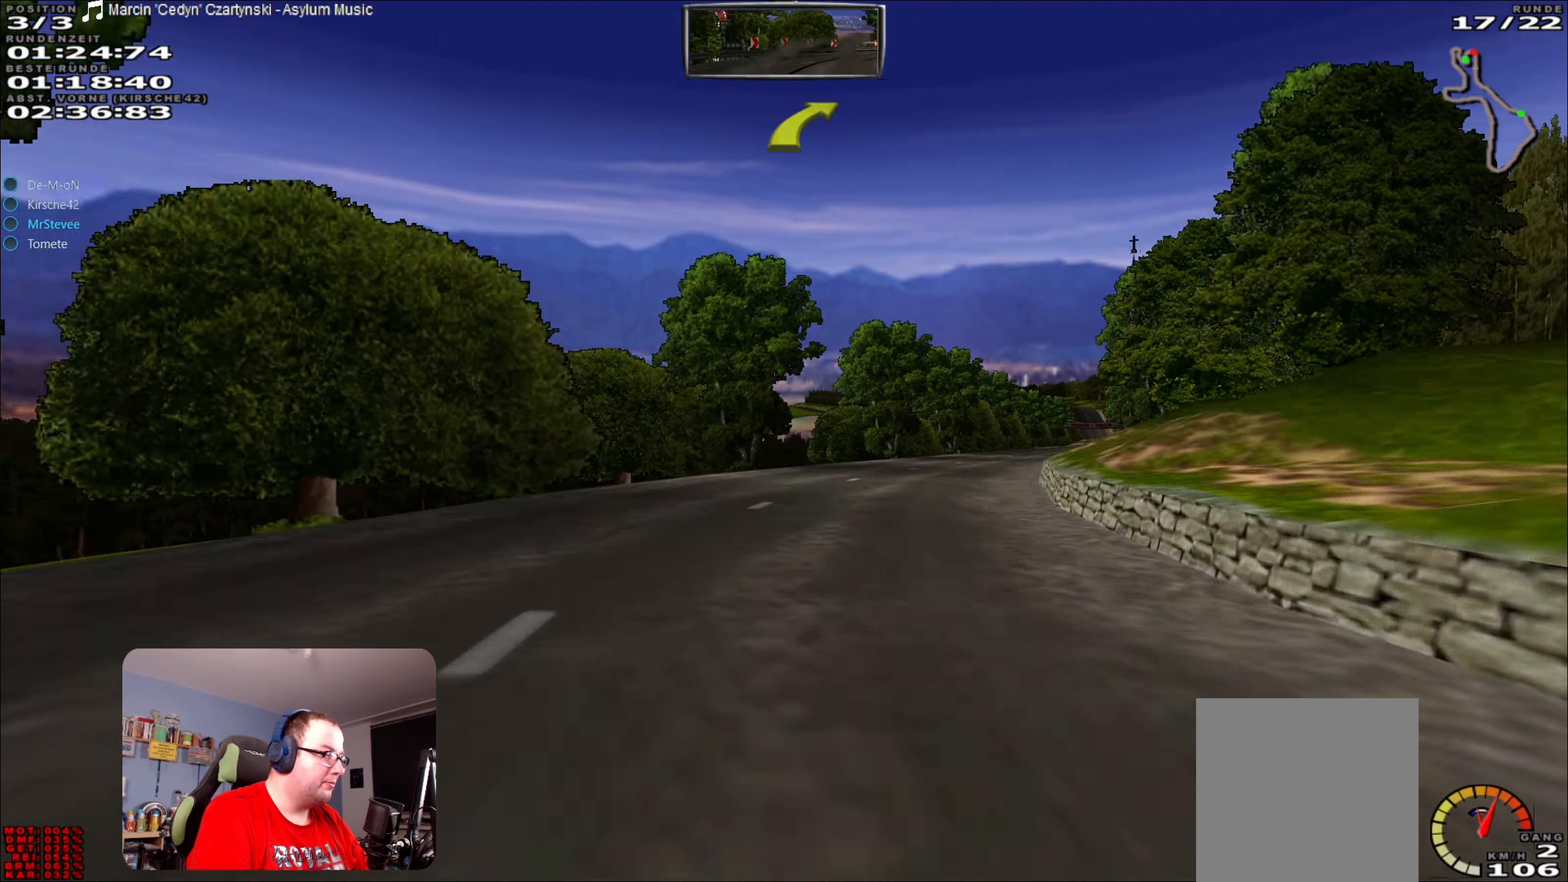
{"buttons": ["R2"], "left_stick": "right", "right_stick": "center", "events": [[16, "R2", "down"], [33, "left_stick", "center"], [183, "left_stick", "right"], [283, "left_stick", "center"], [433, "left_stick", "right"]]}
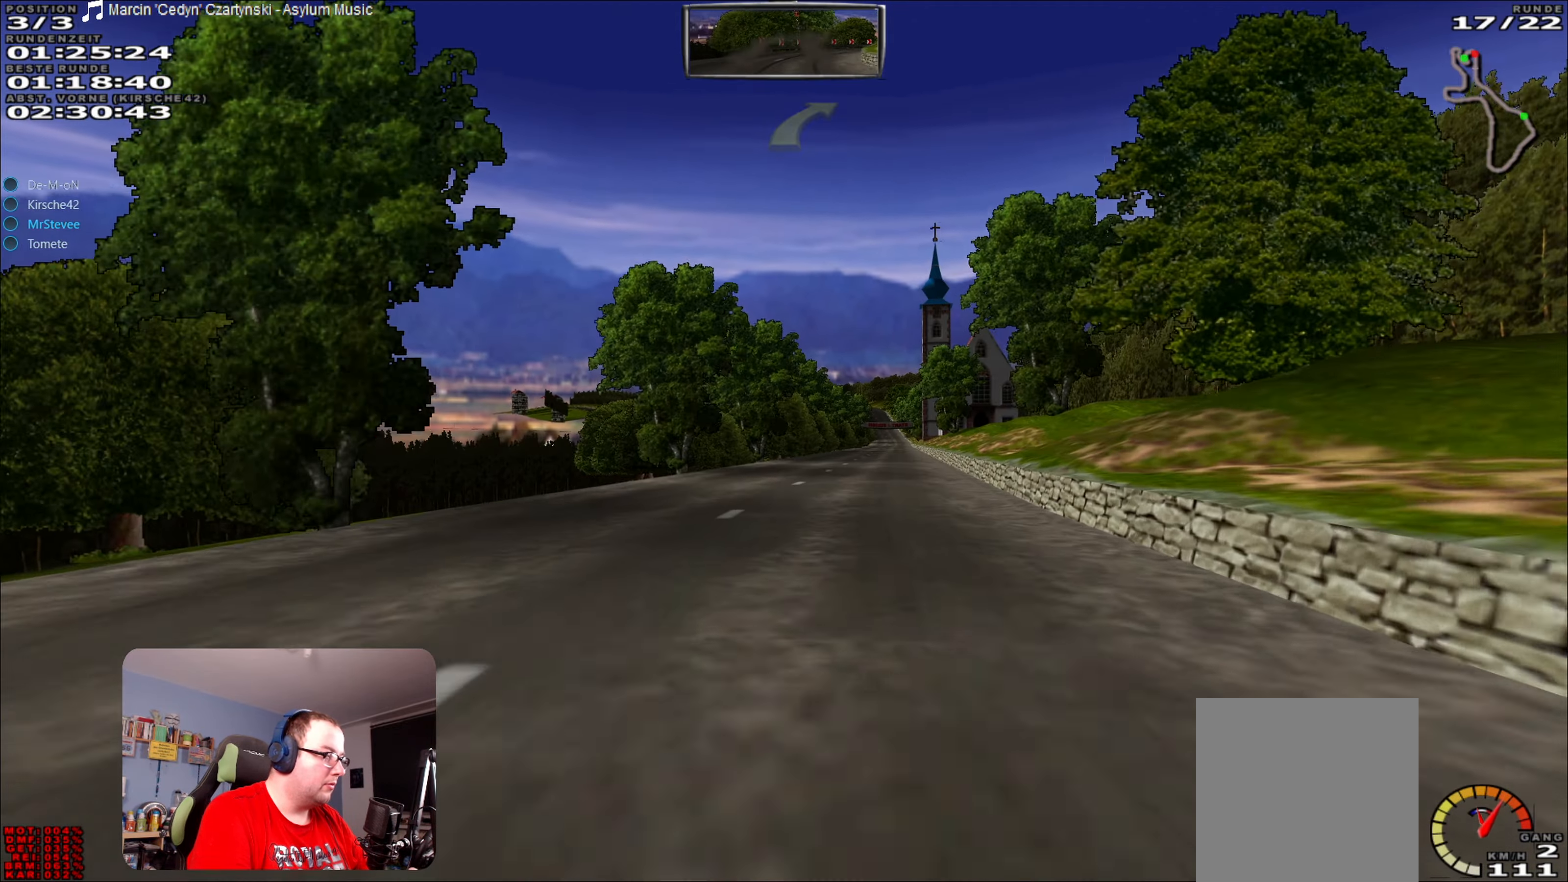
{"buttons": ["R2"], "left_stick": "center", "right_stick": "center", "events": [[50, "left_stick", "center"]]}
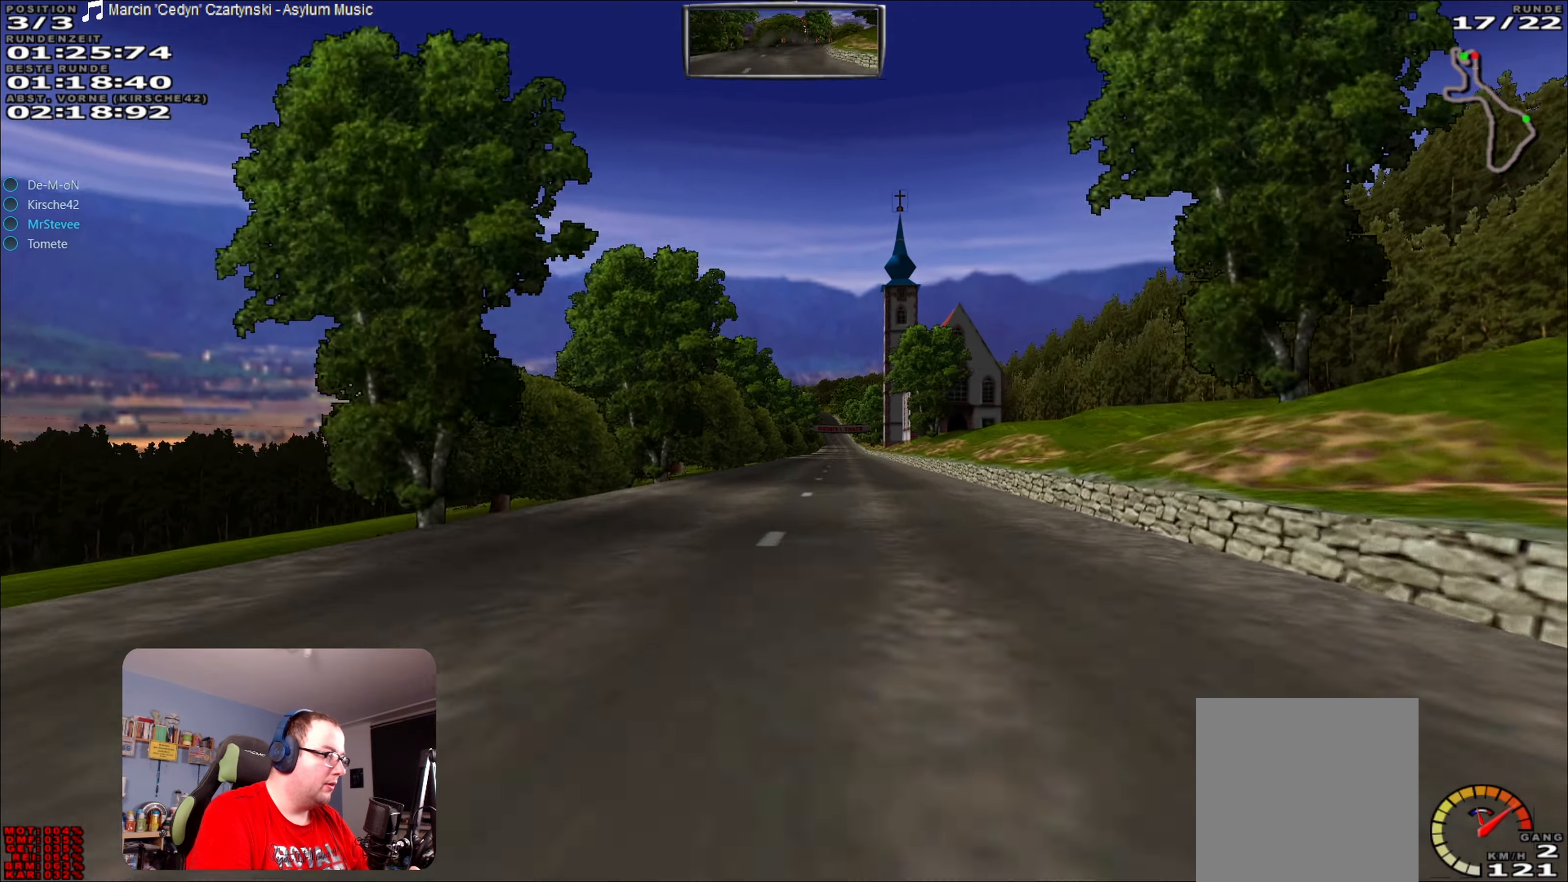
{"buttons": ["R2"], "left_stick": "center", "right_stick": "center", "events": []}
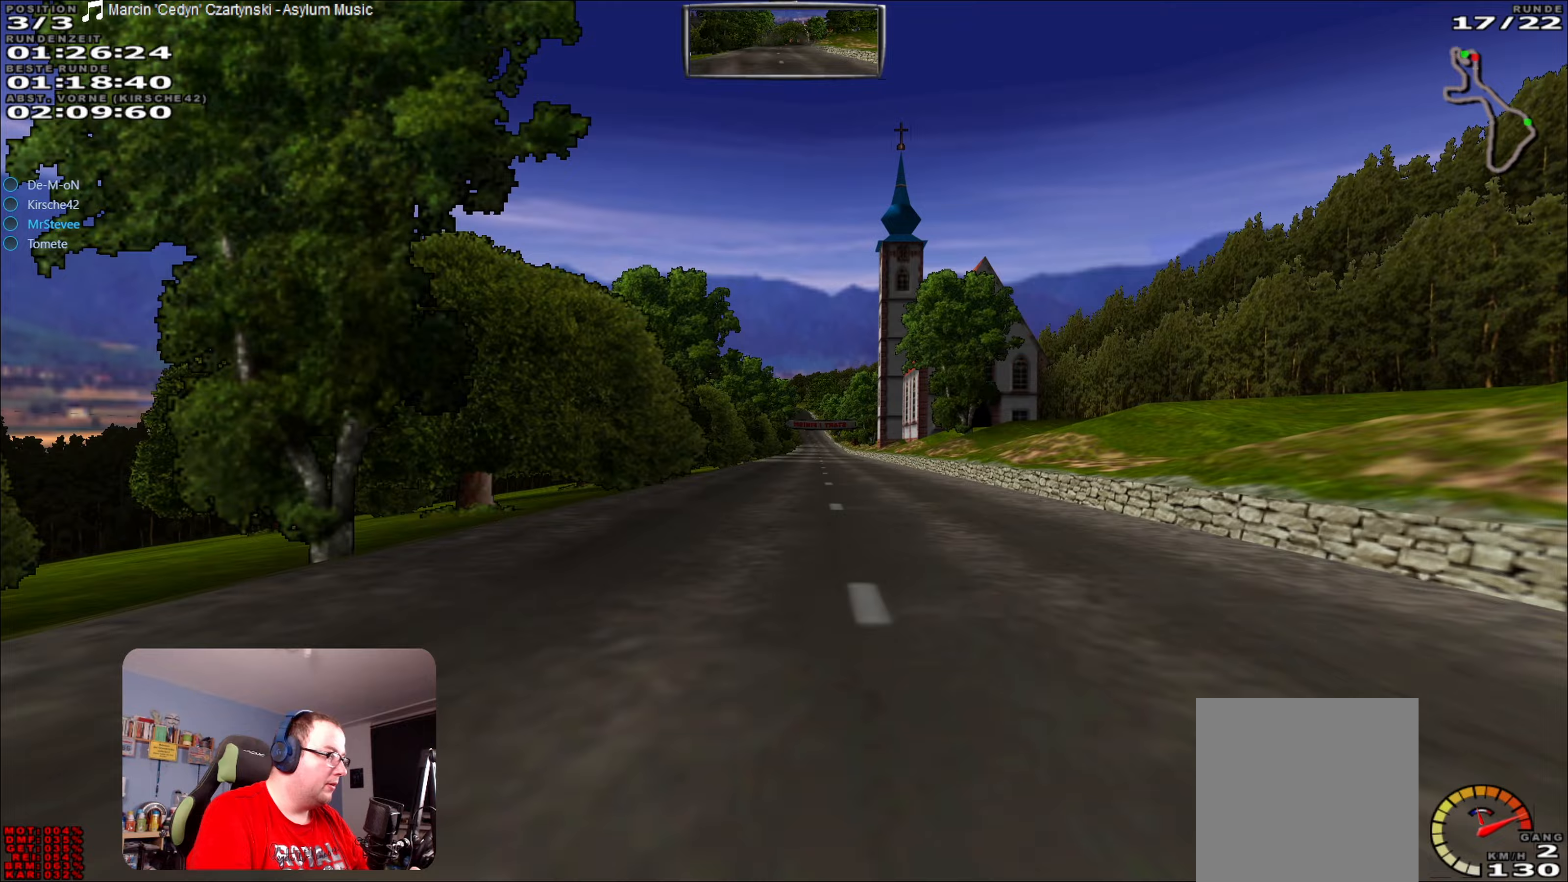
{"buttons": ["R2"], "left_stick": "center", "right_stick": "center", "events": [[400, "left_stick", "right"], [450, "left_stick", "center"]]}
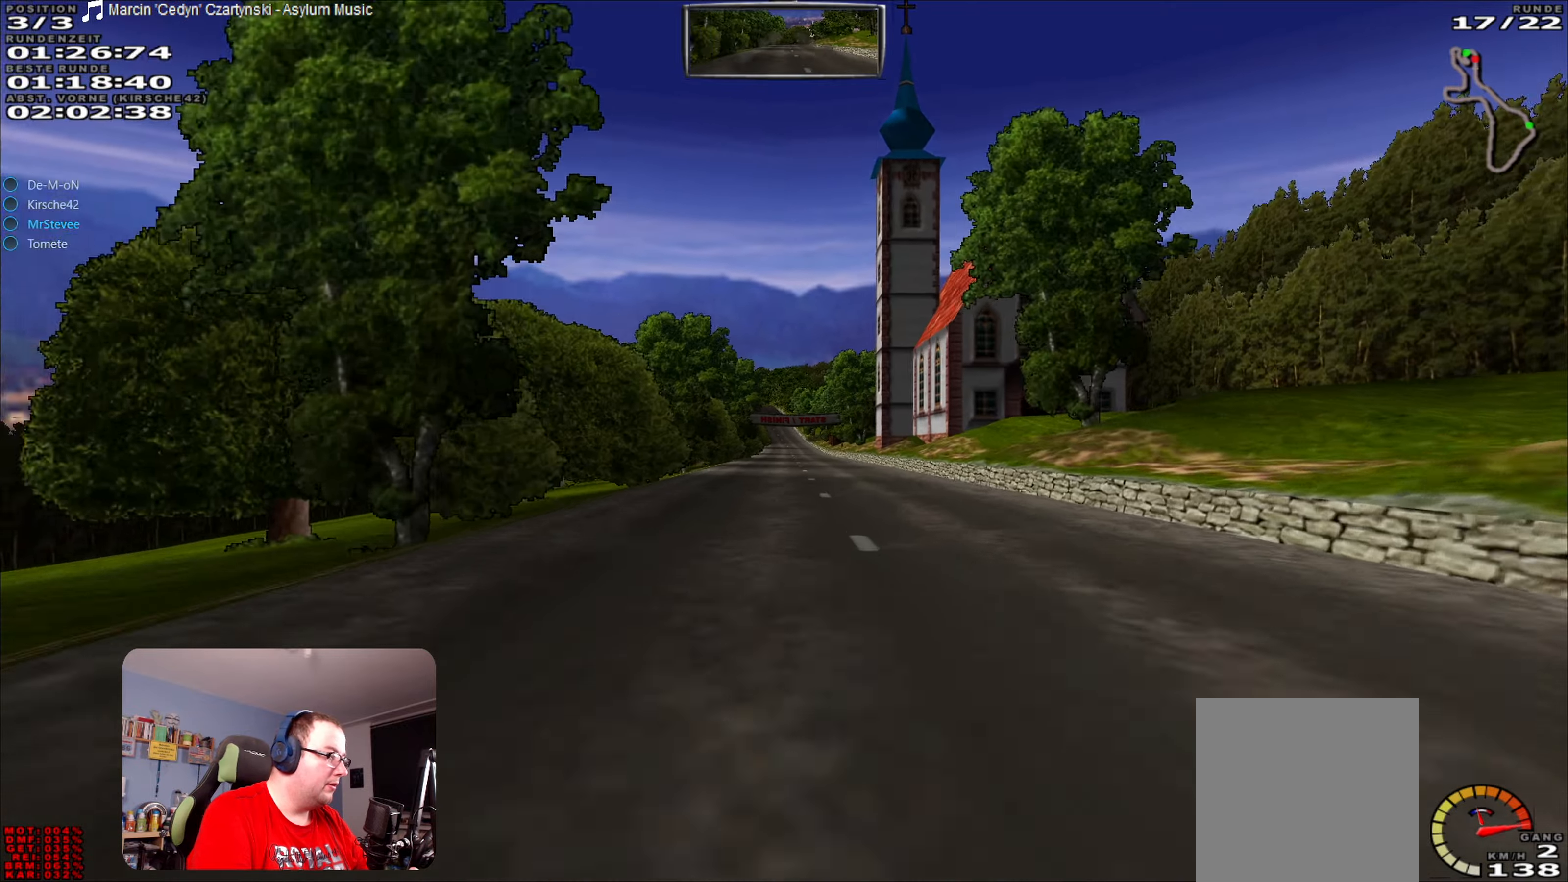
{"buttons": ["R2"], "left_stick": "center", "right_stick": "center", "events": []}
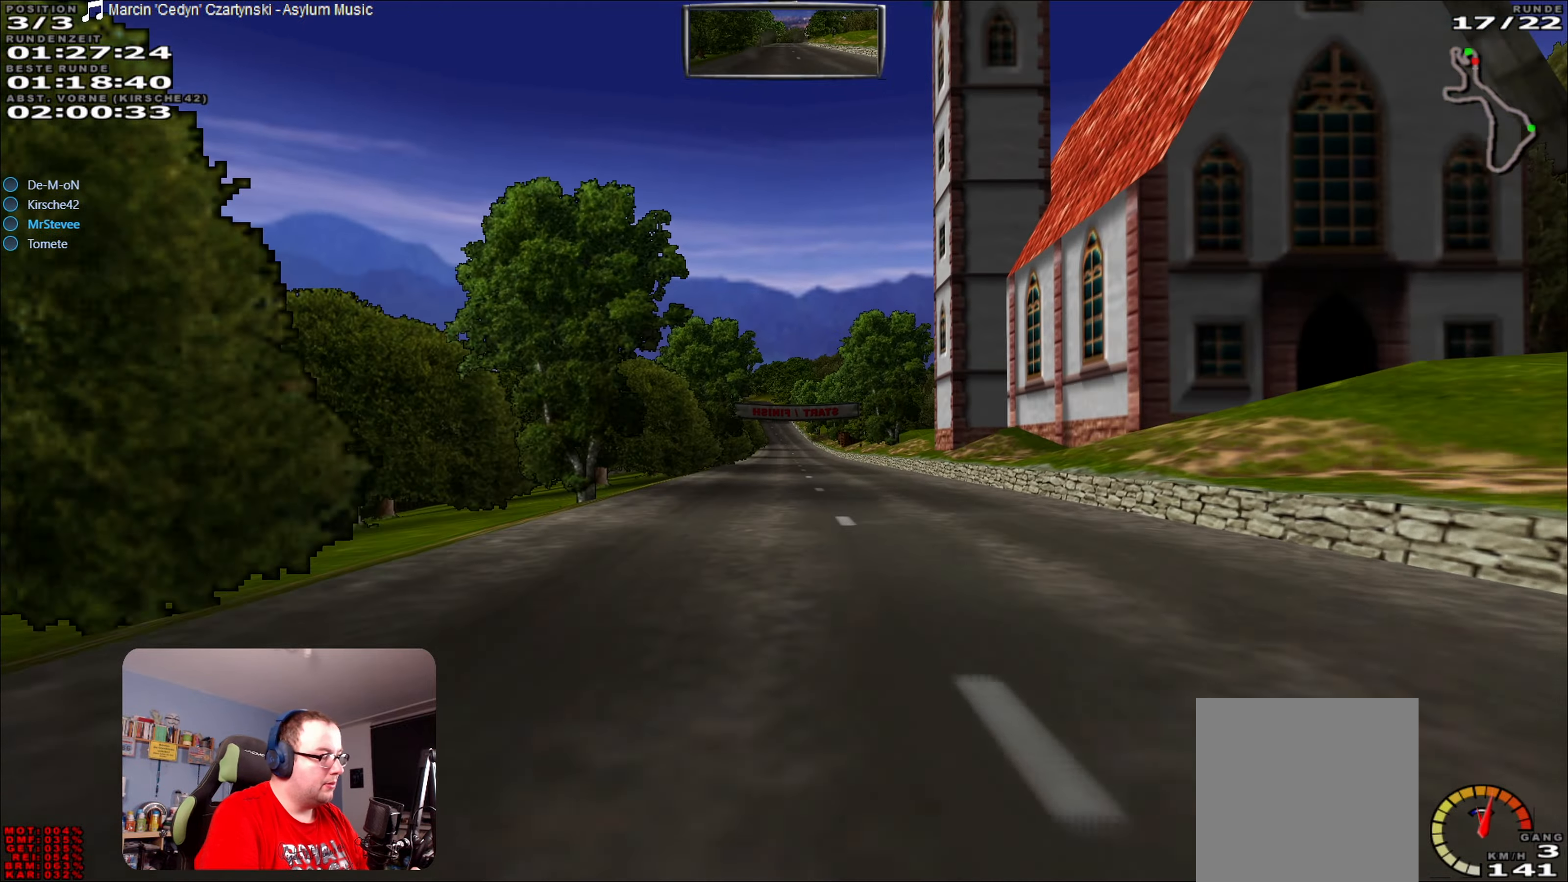
{"buttons": ["R2"], "left_stick": "center", "right_stick": "center", "events": []}
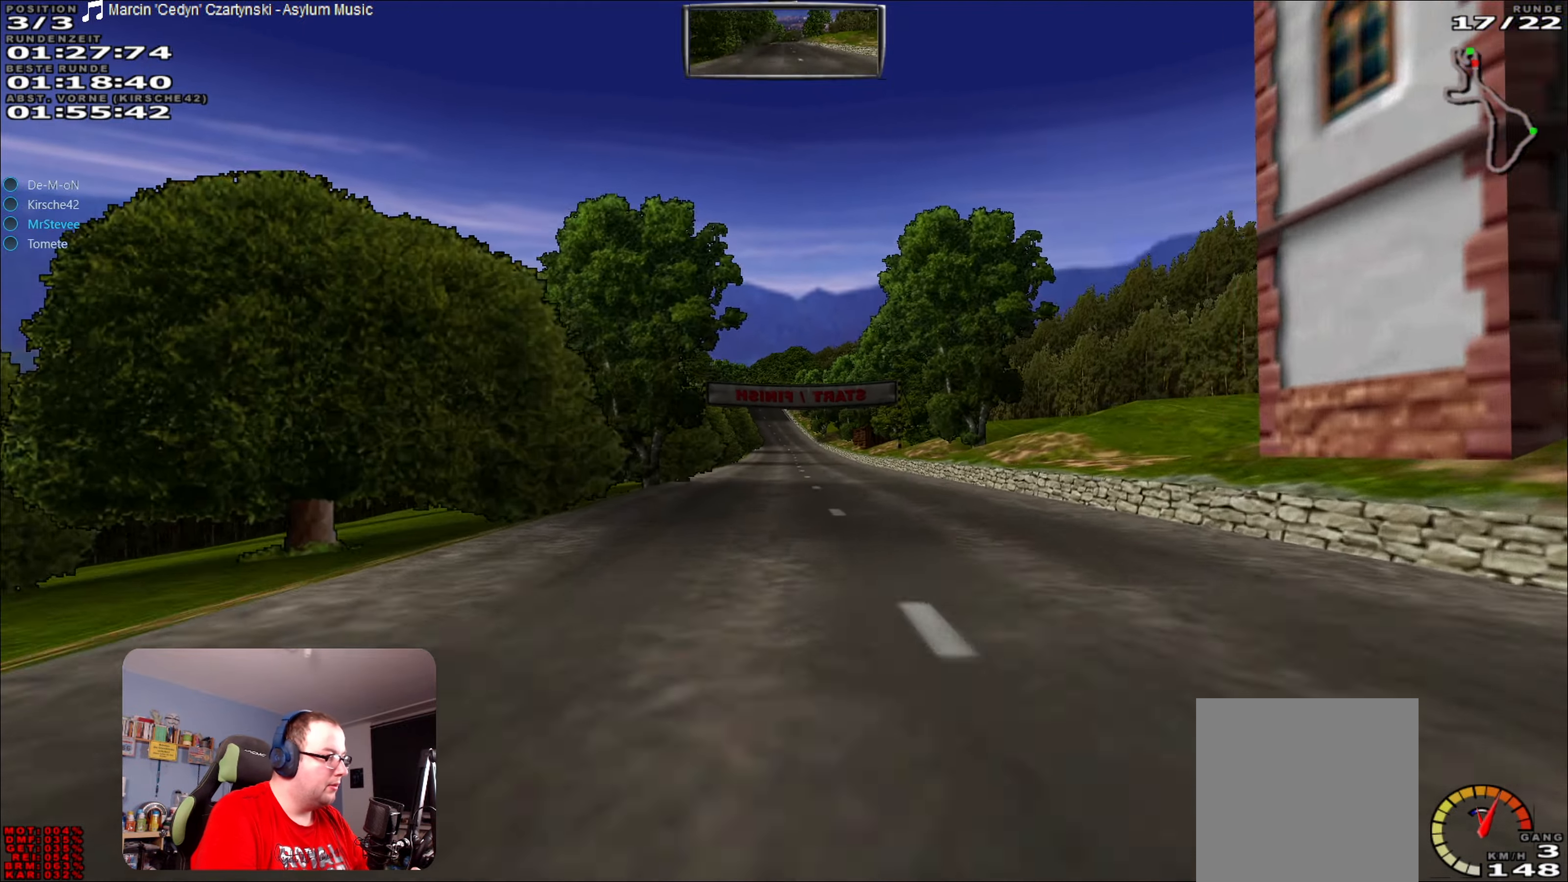
{"buttons": ["R2"], "left_stick": "right", "right_stick": "center", "events": [[400, "left_stick", "right"]]}
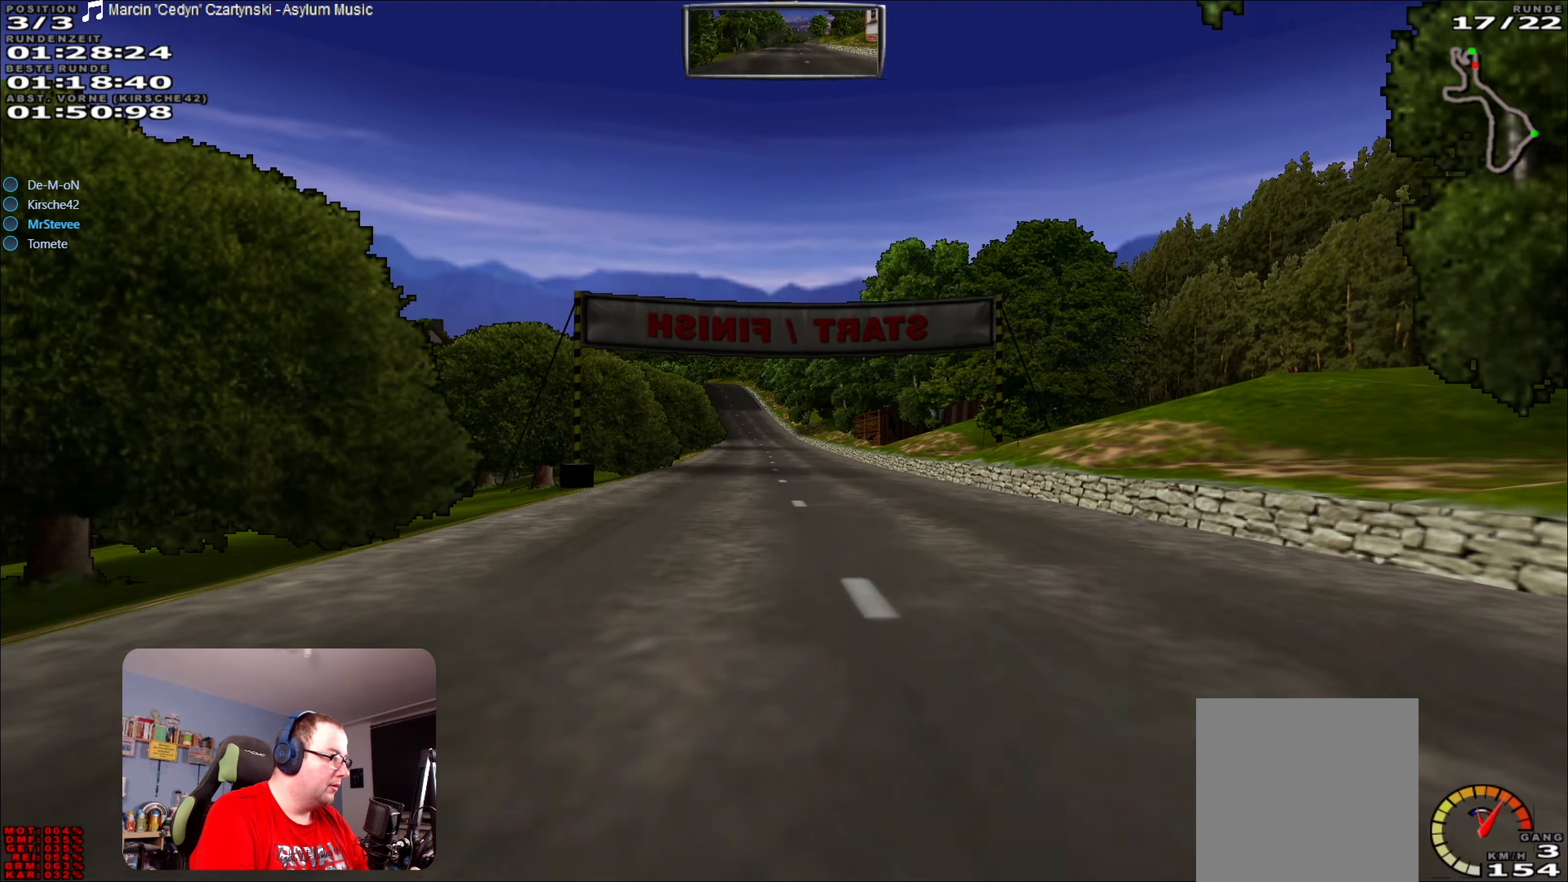
{"buttons": ["R2"], "left_stick": "center", "right_stick": "center", "events": [[50, "left_stick", "center"], [233, "left_stick", "left"], [333, "left_stick", "center"]]}